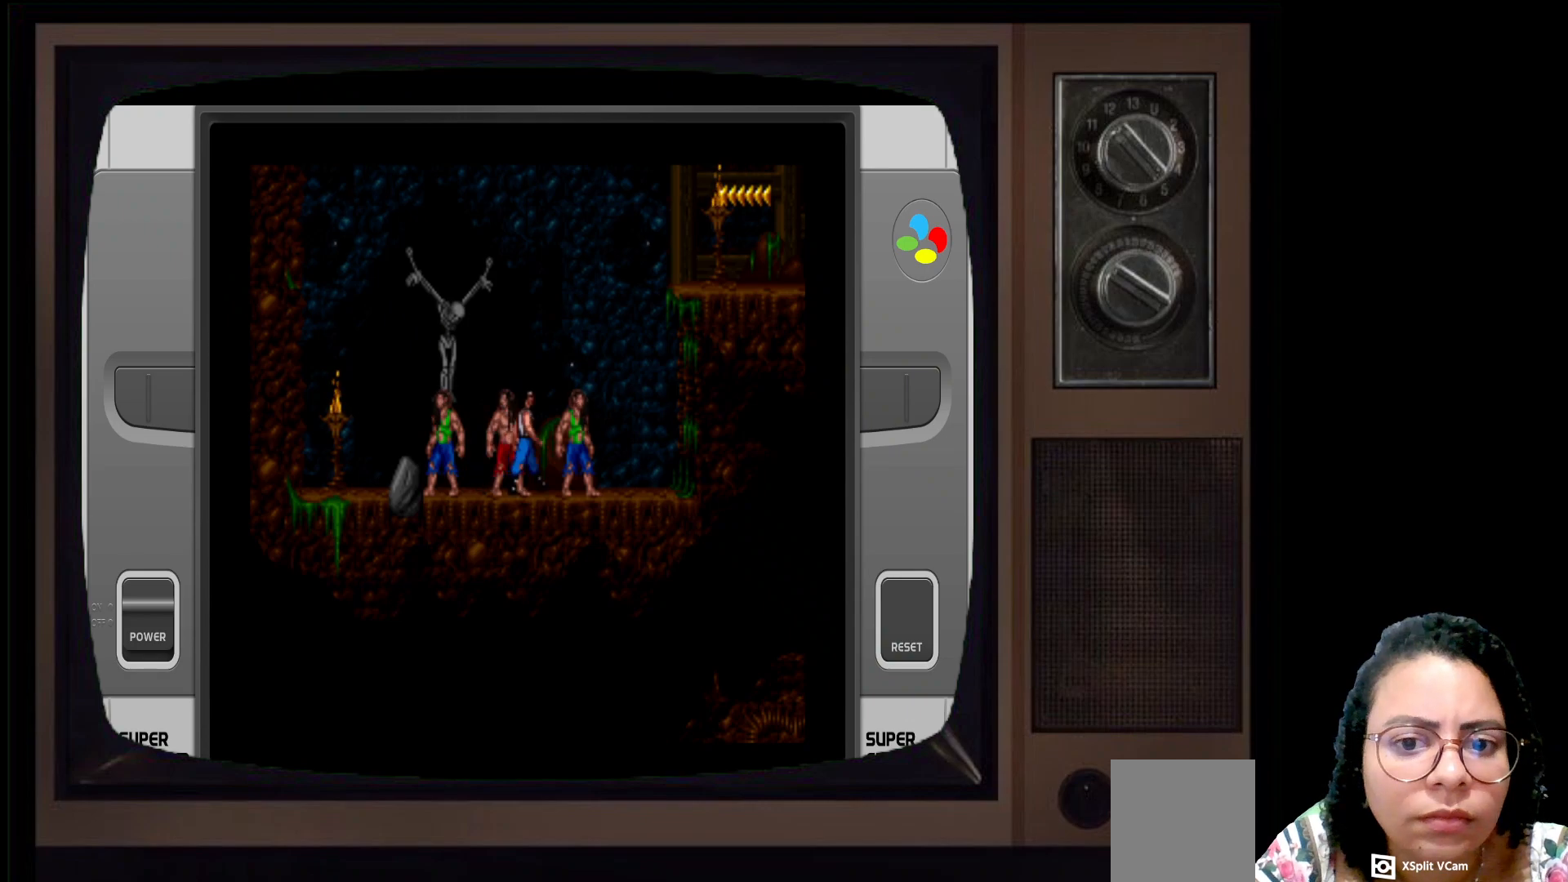
Gameplay with a controller (Xbox layout); each line is a JSON object with the inputs held at the frame after it. "events" lists button and stick changes between this image and that frame as [ms after this image, input, new state], when the widget could be followed in between.
{"buttons": [], "left_stick": "right", "right_stick": "center", "events": []}
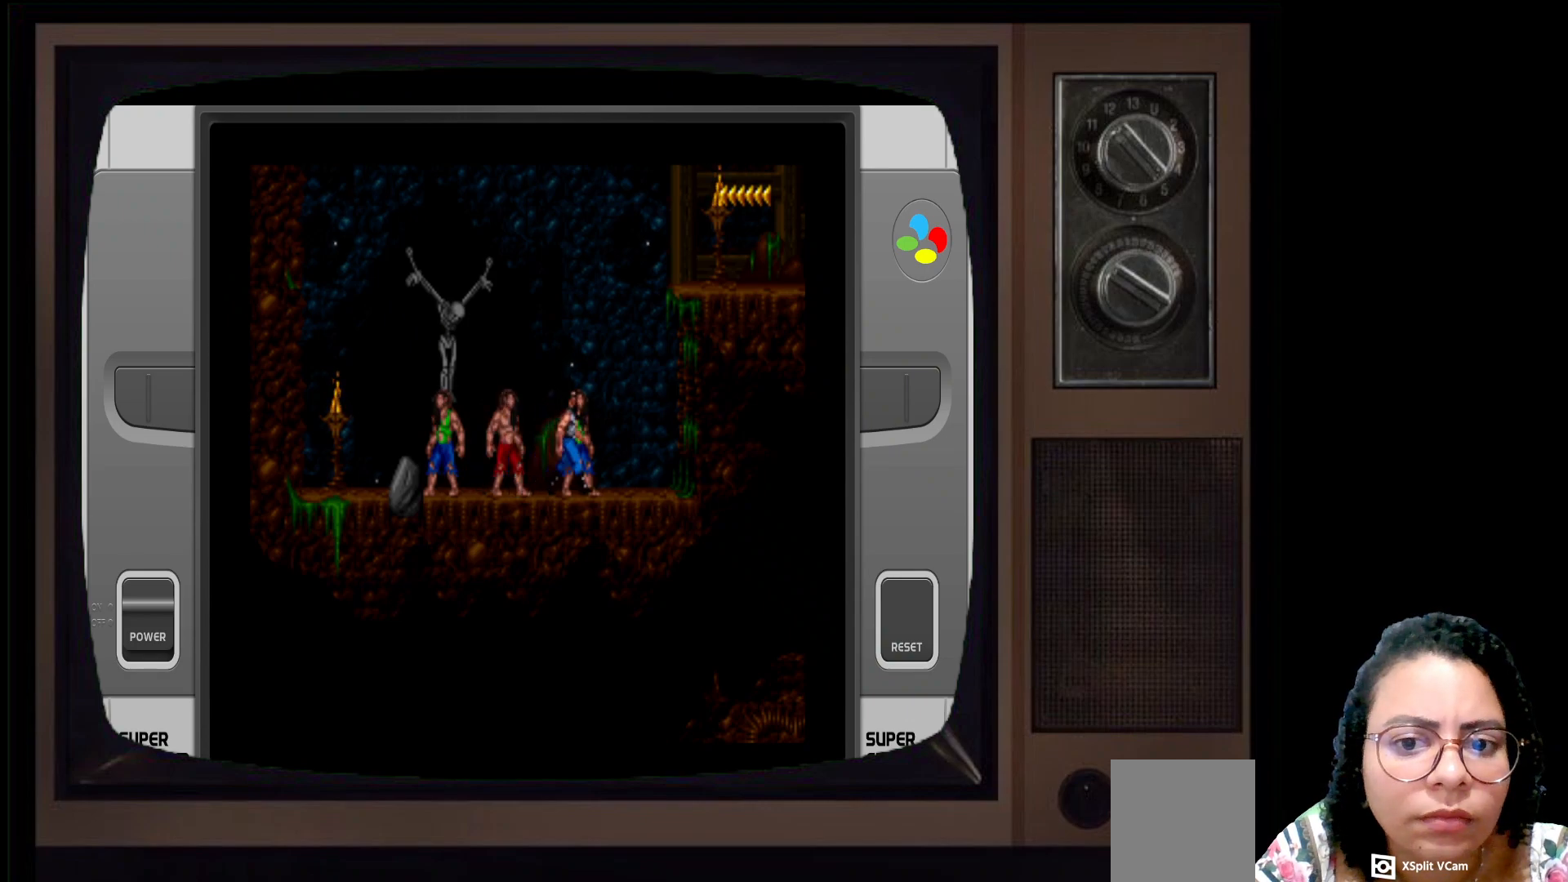
{"buttons": [], "left_stick": "right", "right_stick": "center", "events": []}
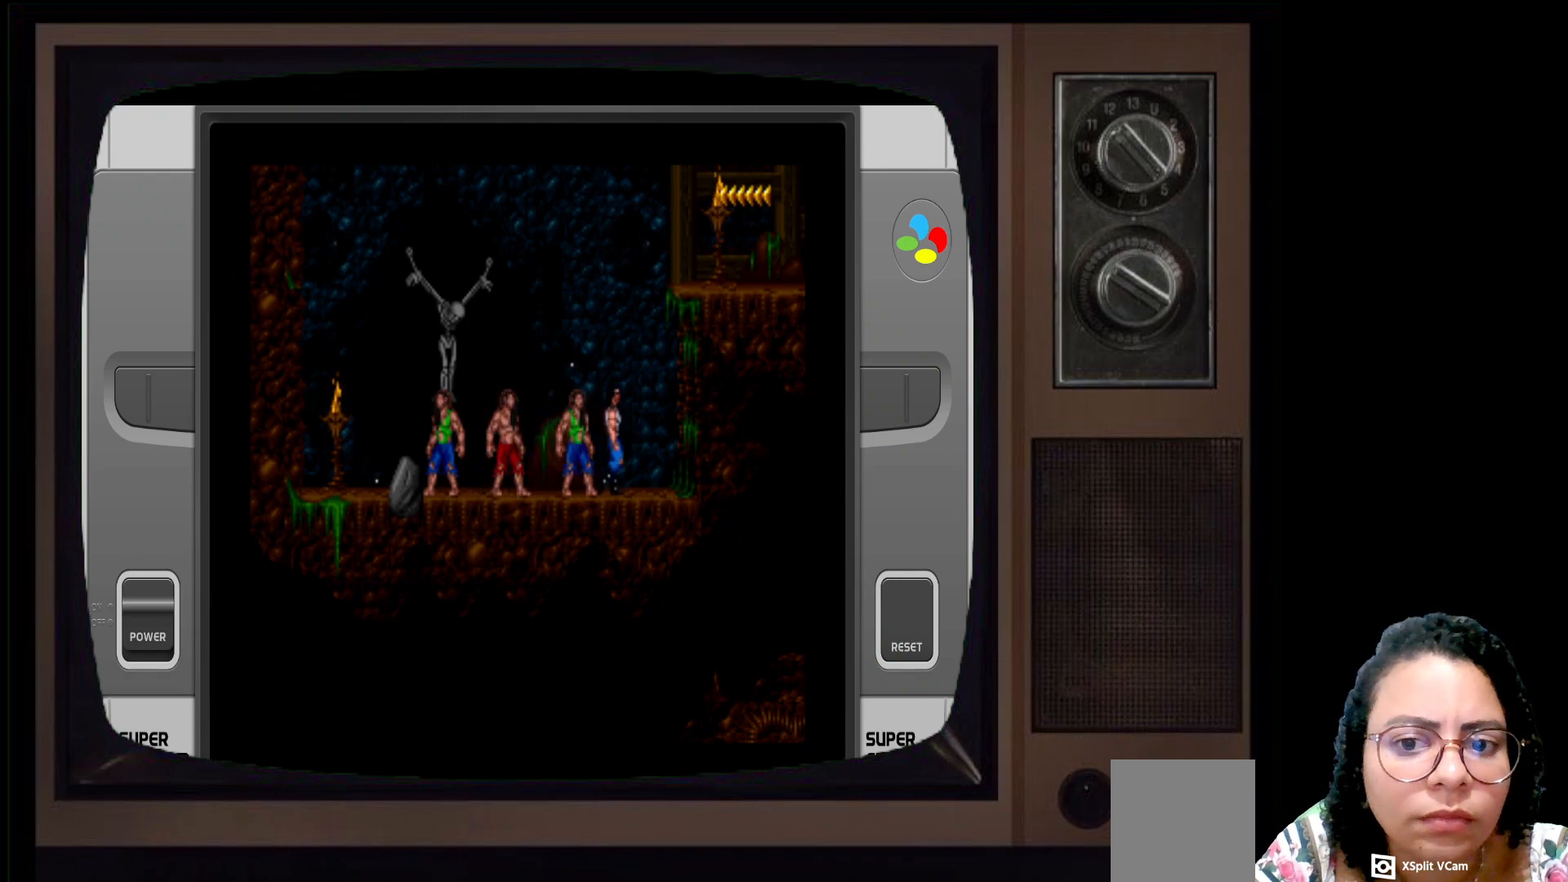
{"buttons": [], "left_stick": "right", "right_stick": "center", "events": [[217, "A", "down"], [483, "A", "up"]]}
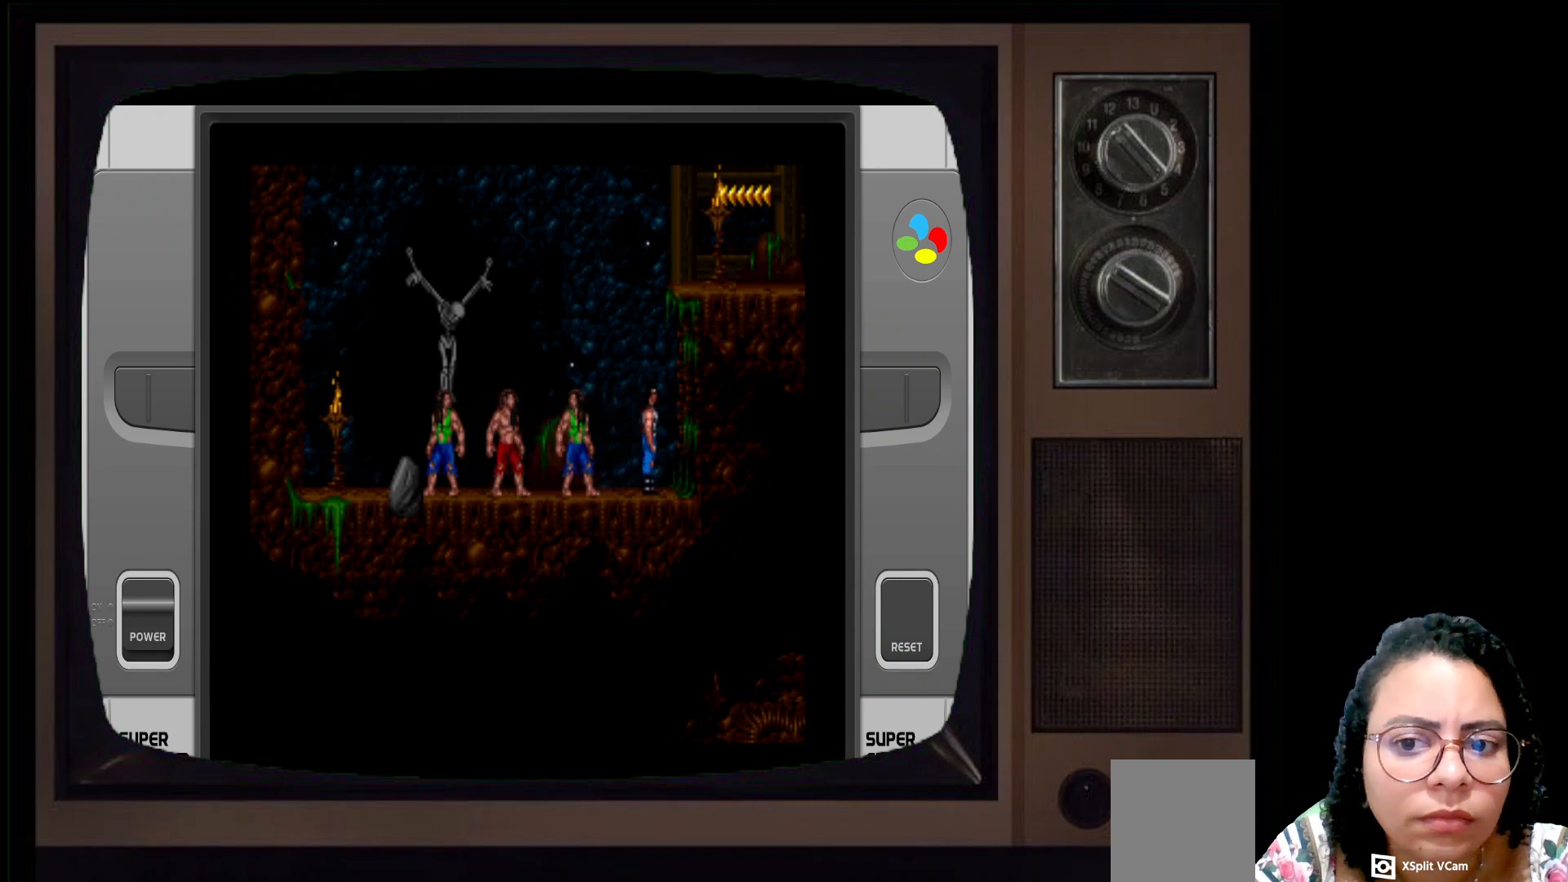
{"buttons": [], "left_stick": "right", "right_stick": "center", "events": []}
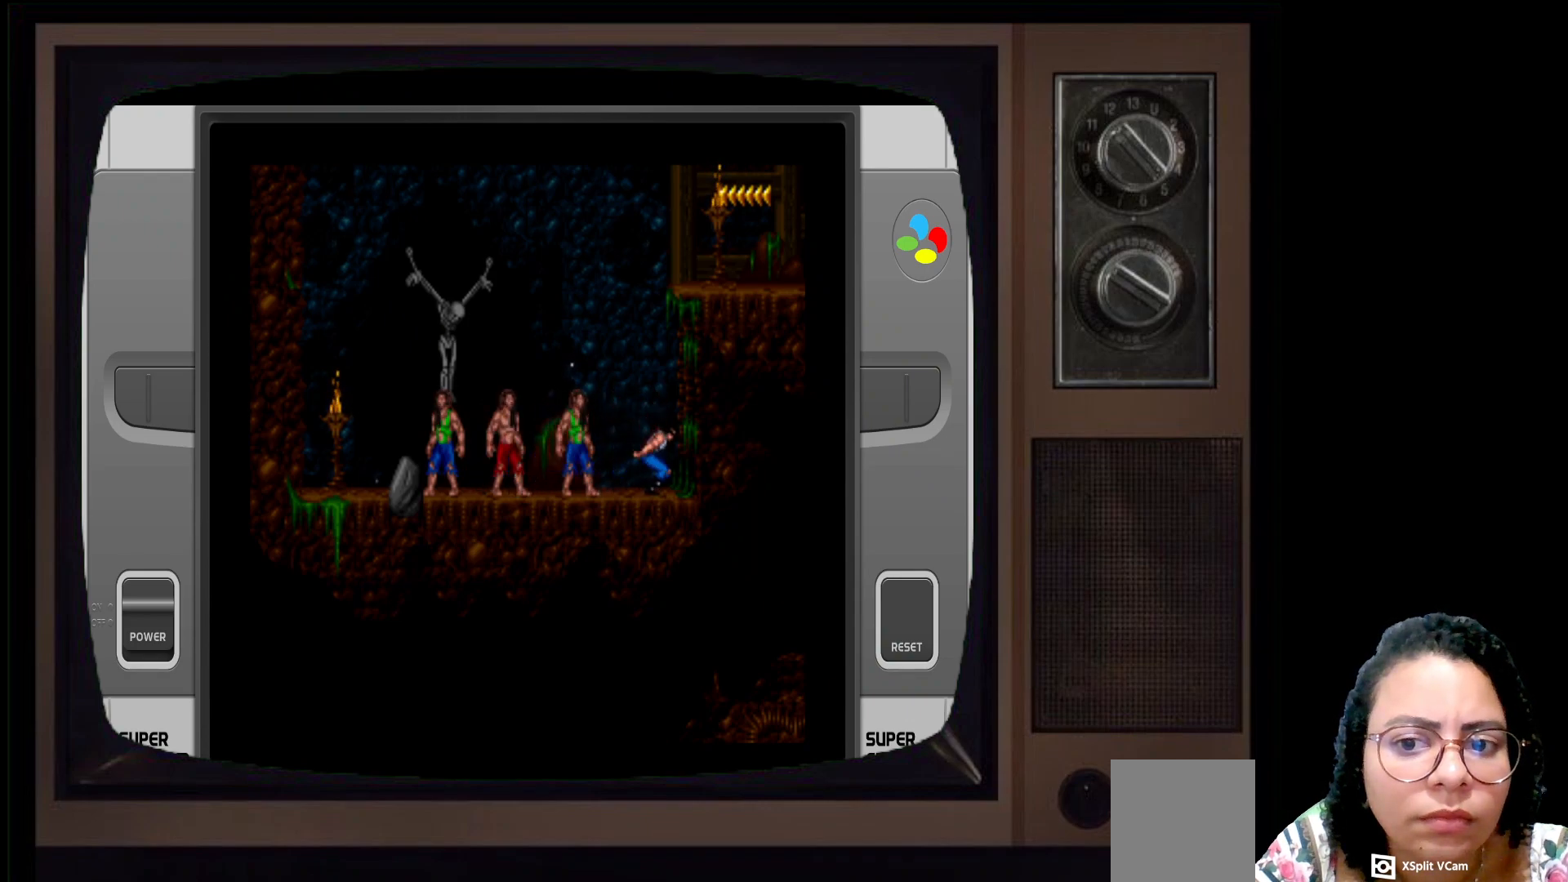
{"buttons": [], "left_stick": "right", "right_stick": "center", "events": []}
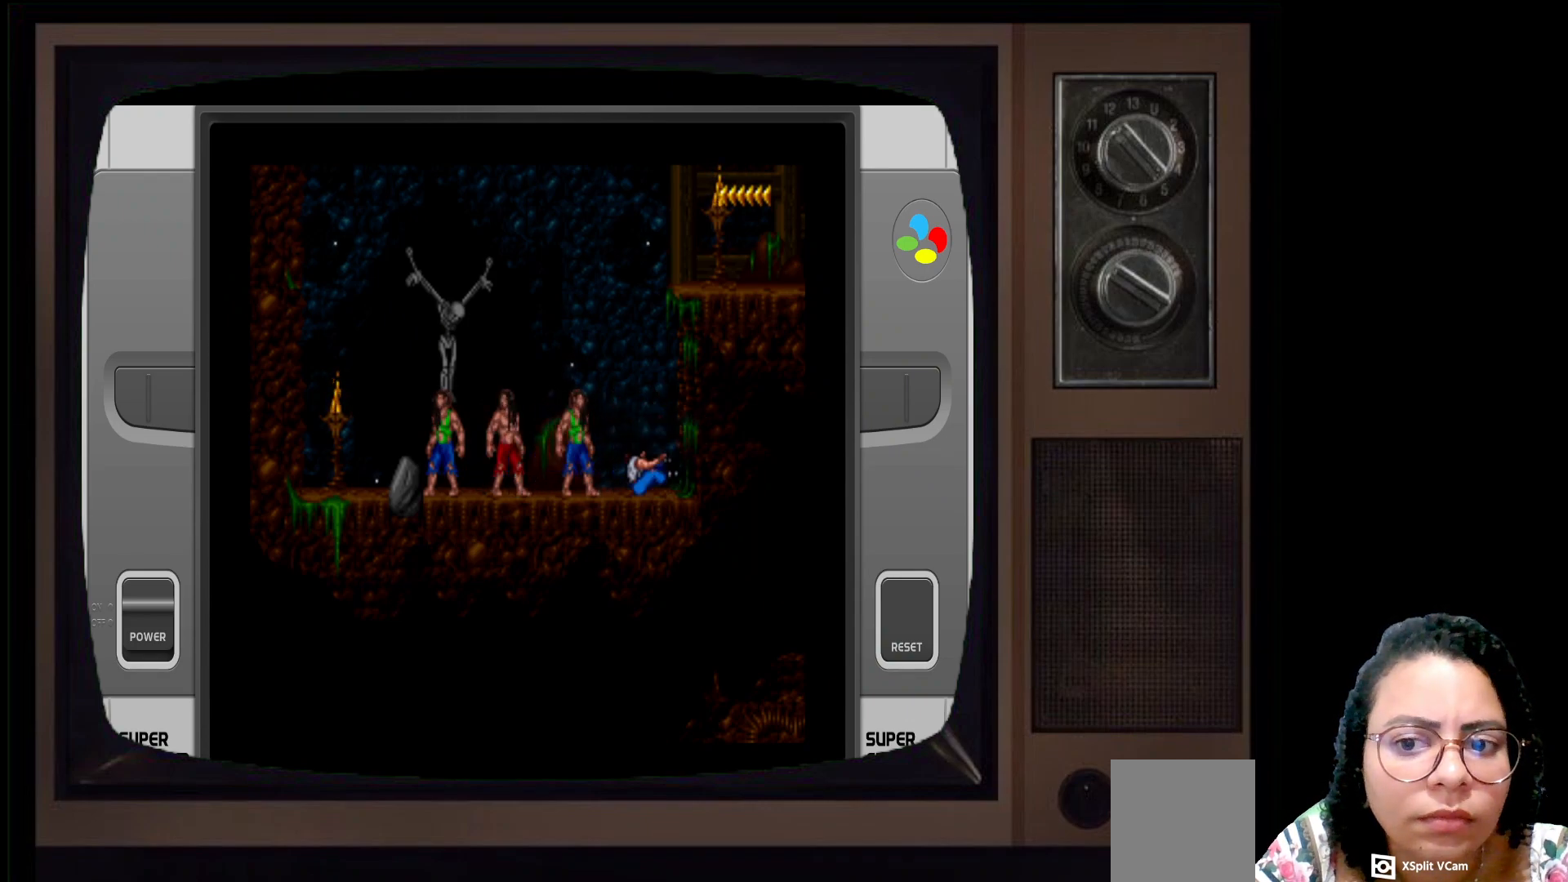
{"buttons": [], "left_stick": "right", "right_stick": "center", "events": []}
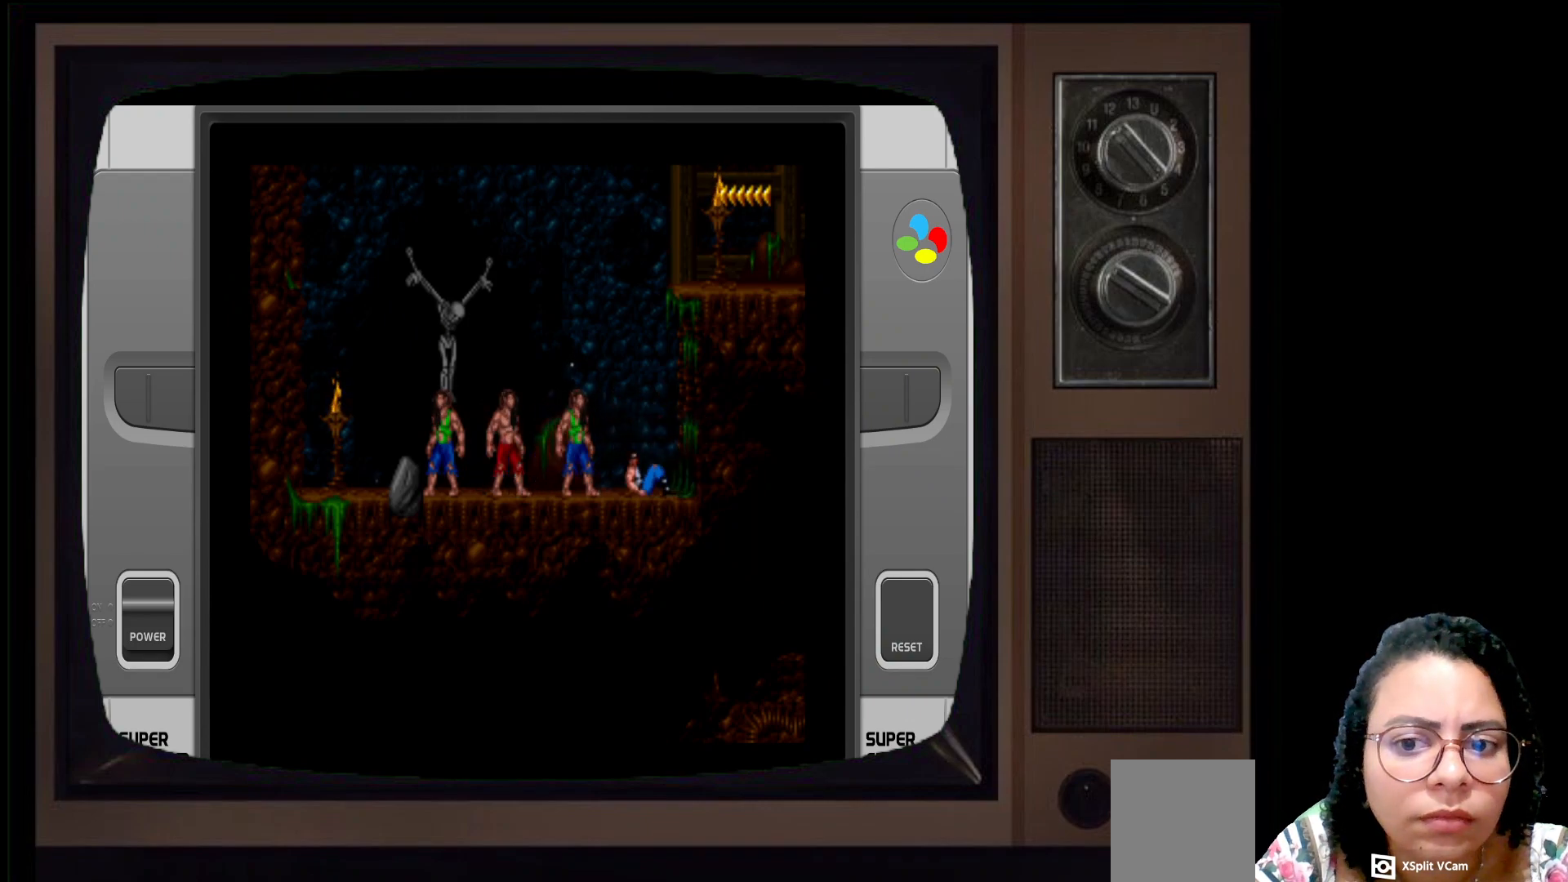
{"buttons": [], "left_stick": "center", "right_stick": "center", "events": [[33, "left_stick", "center"]]}
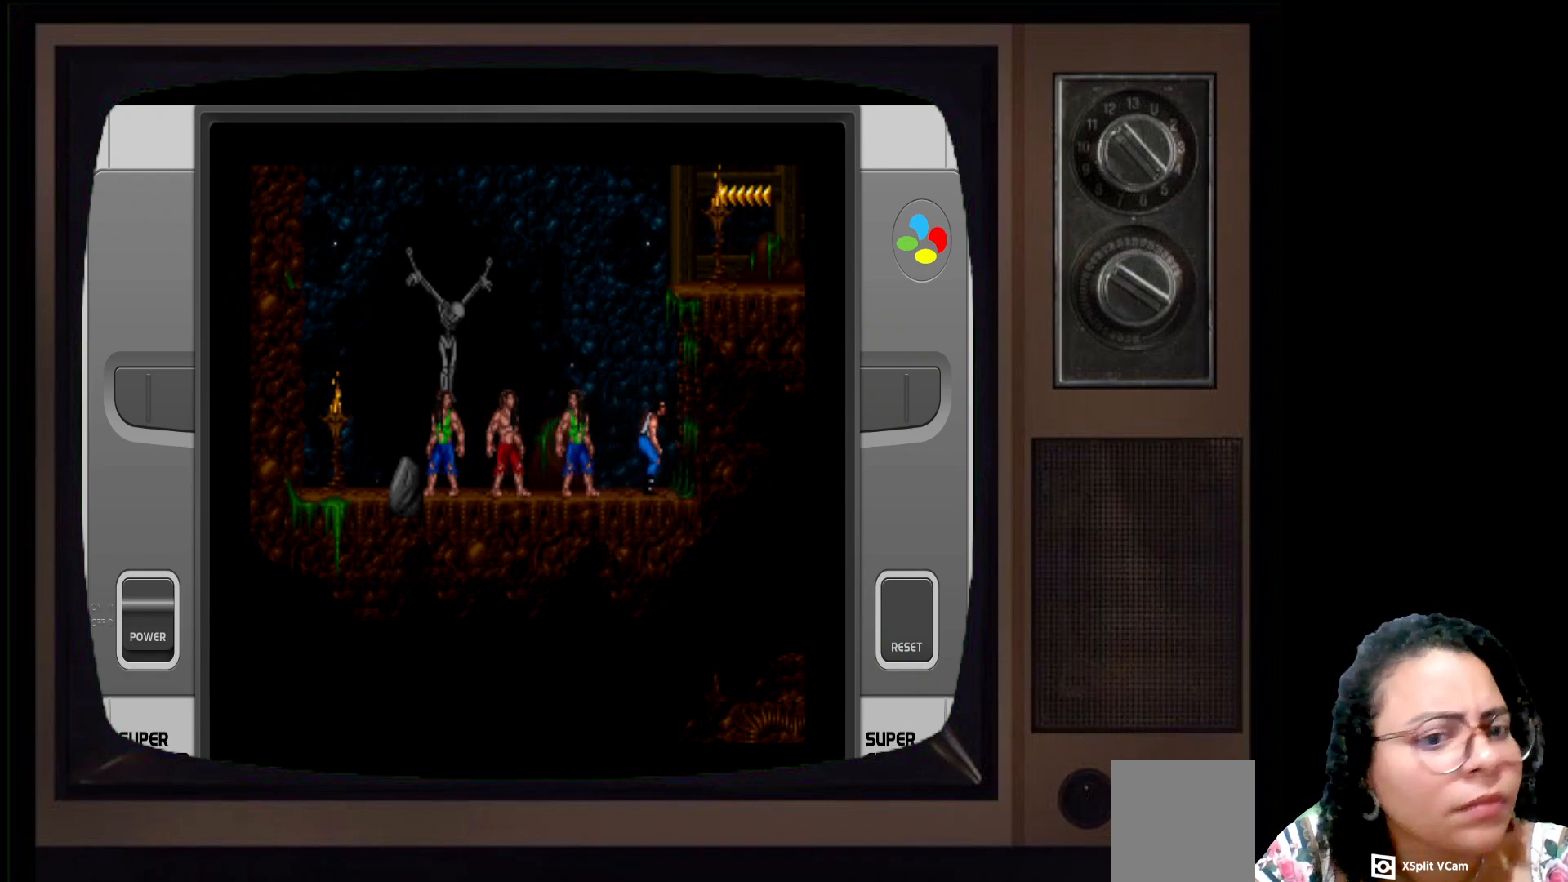
{"buttons": [], "left_stick": "center", "right_stick": "center", "events": []}
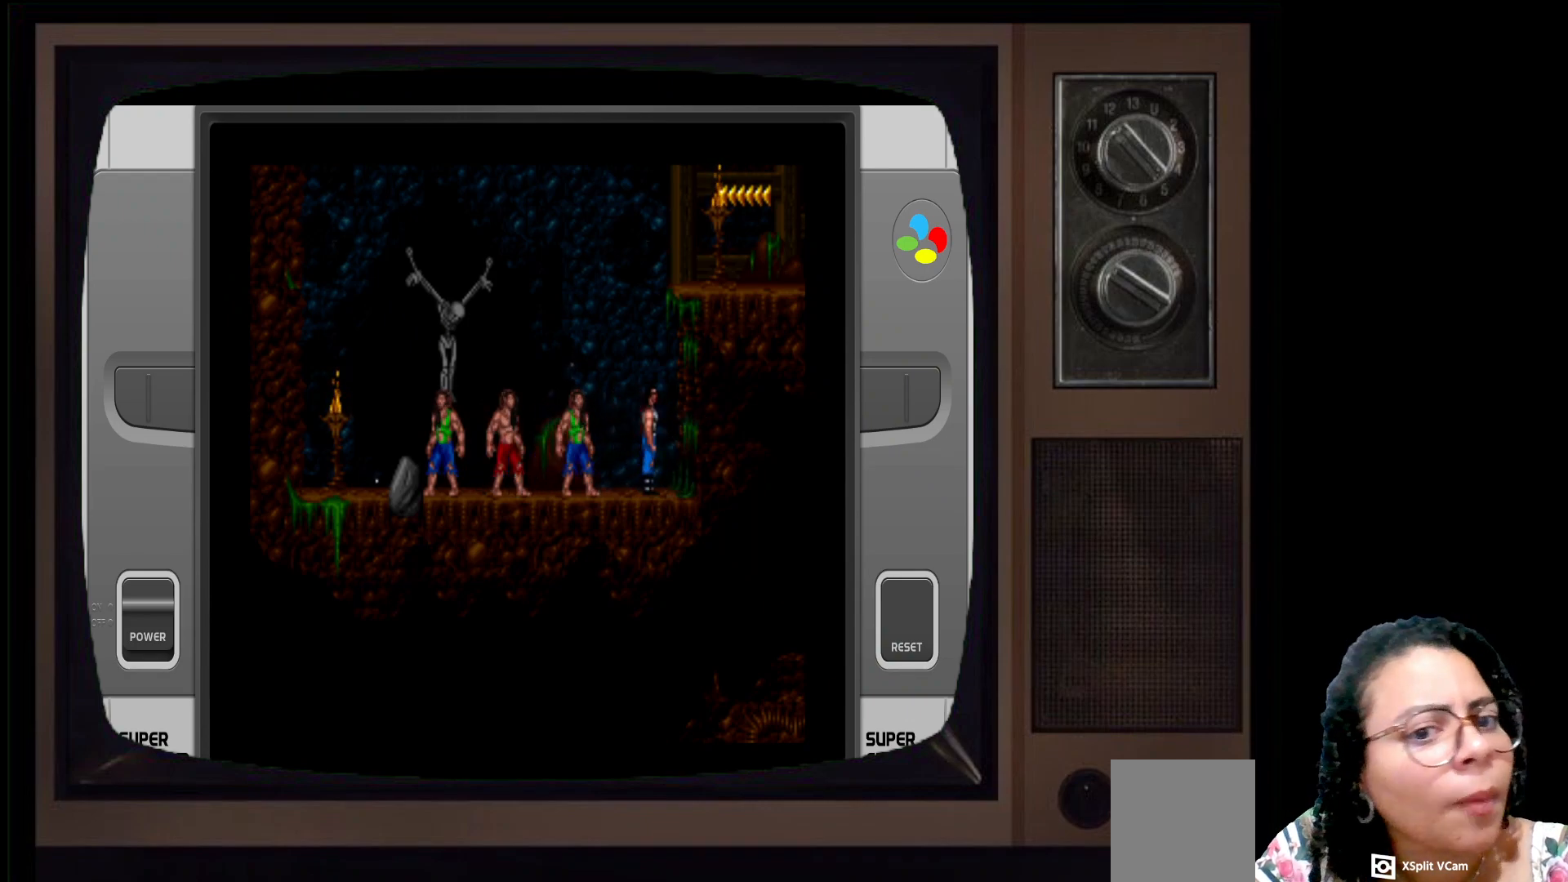
{"buttons": [], "left_stick": "center", "right_stick": "center", "events": []}
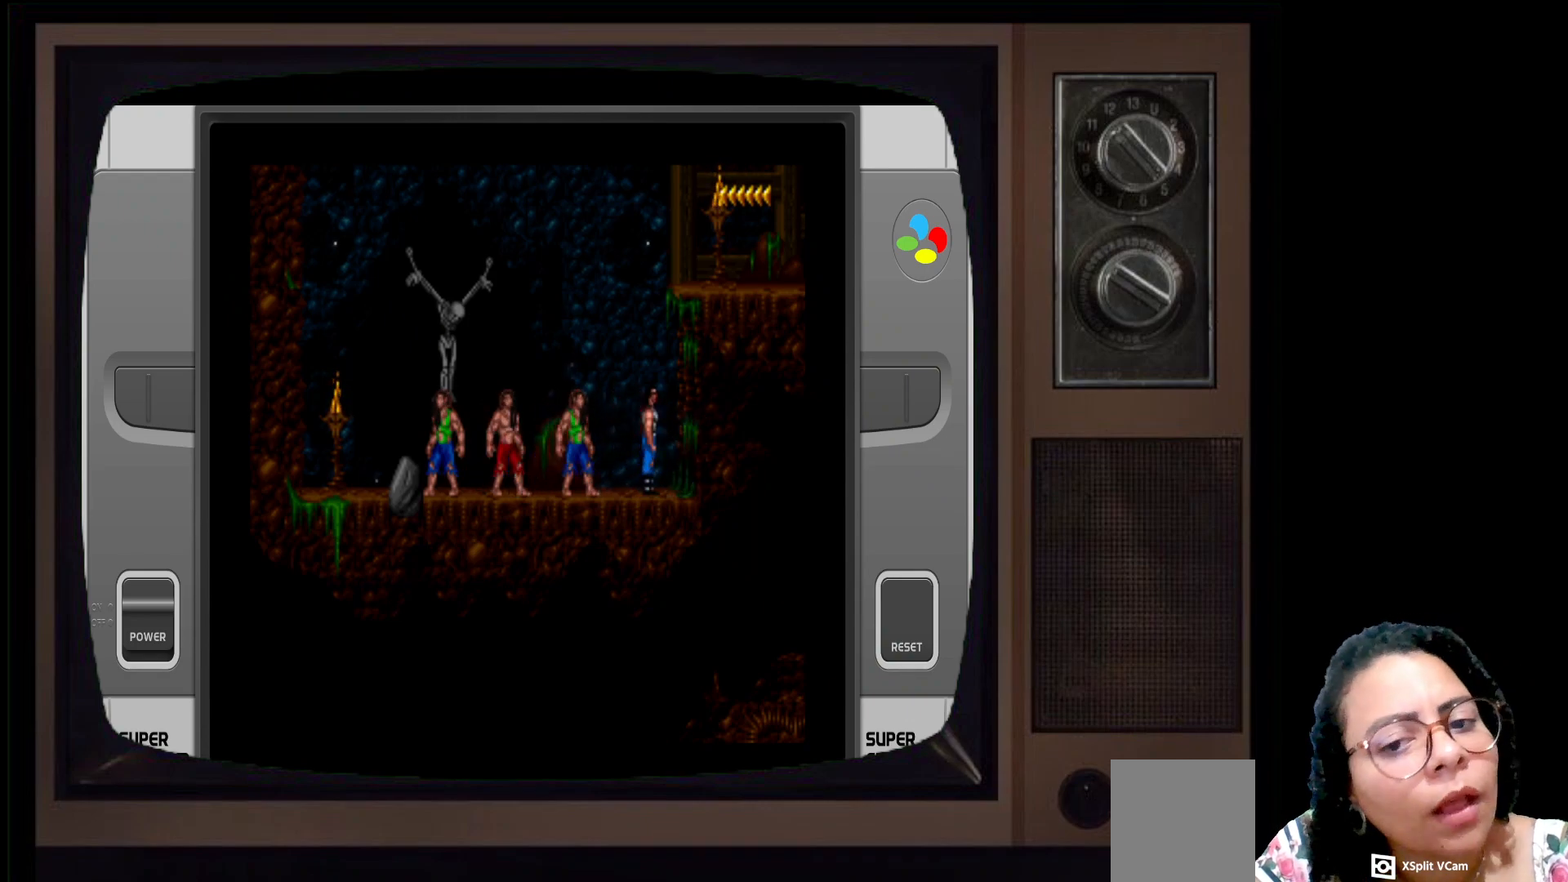
{"buttons": [], "left_stick": "center", "right_stick": "center", "events": []}
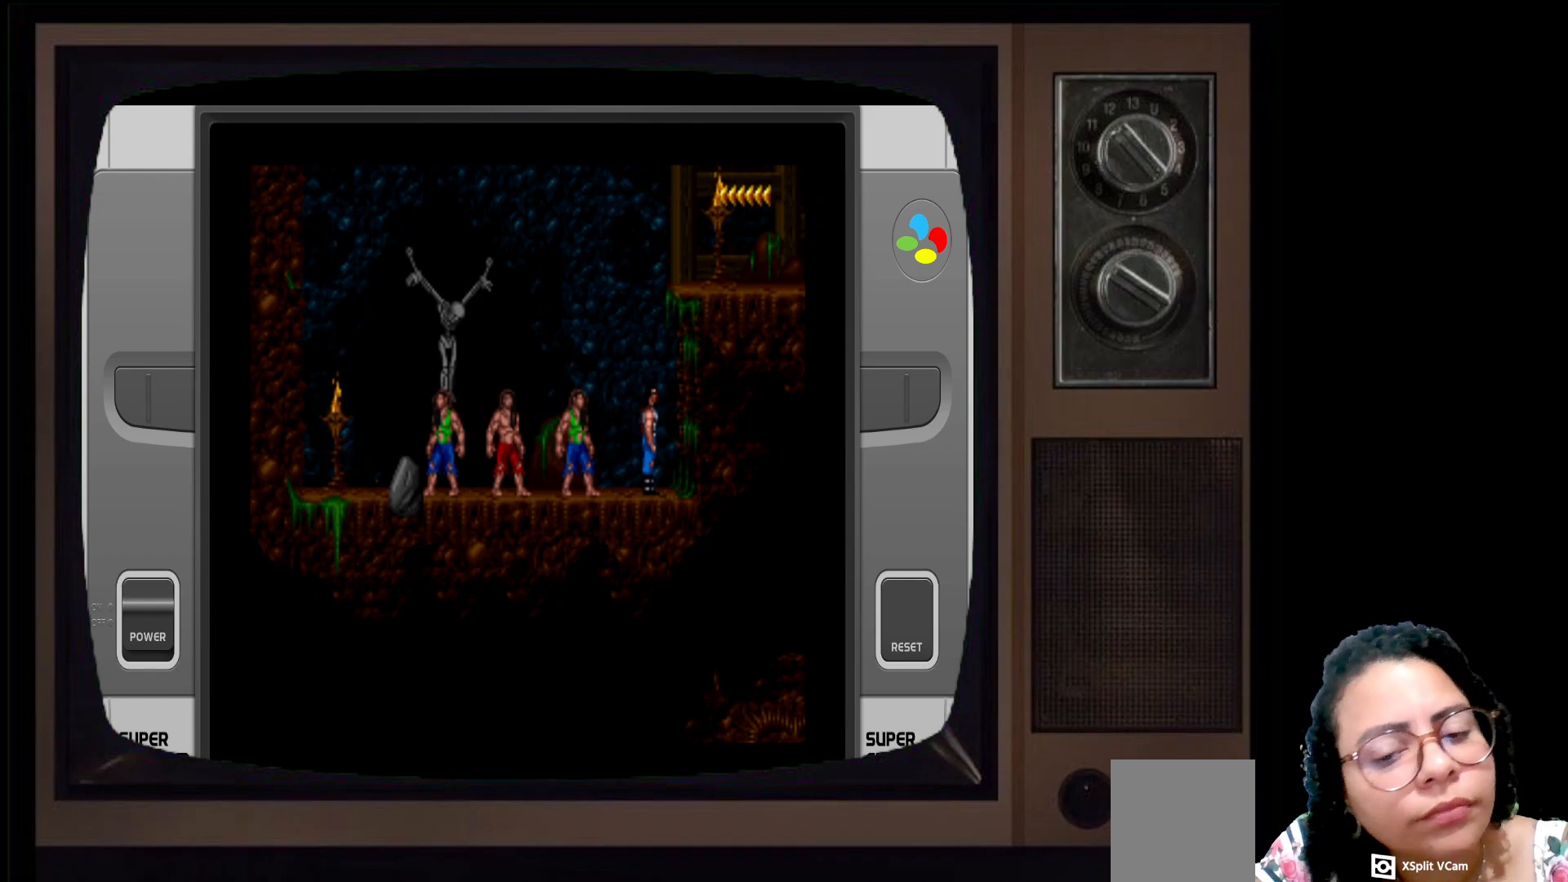
{"buttons": [], "left_stick": "center", "right_stick": "center", "events": []}
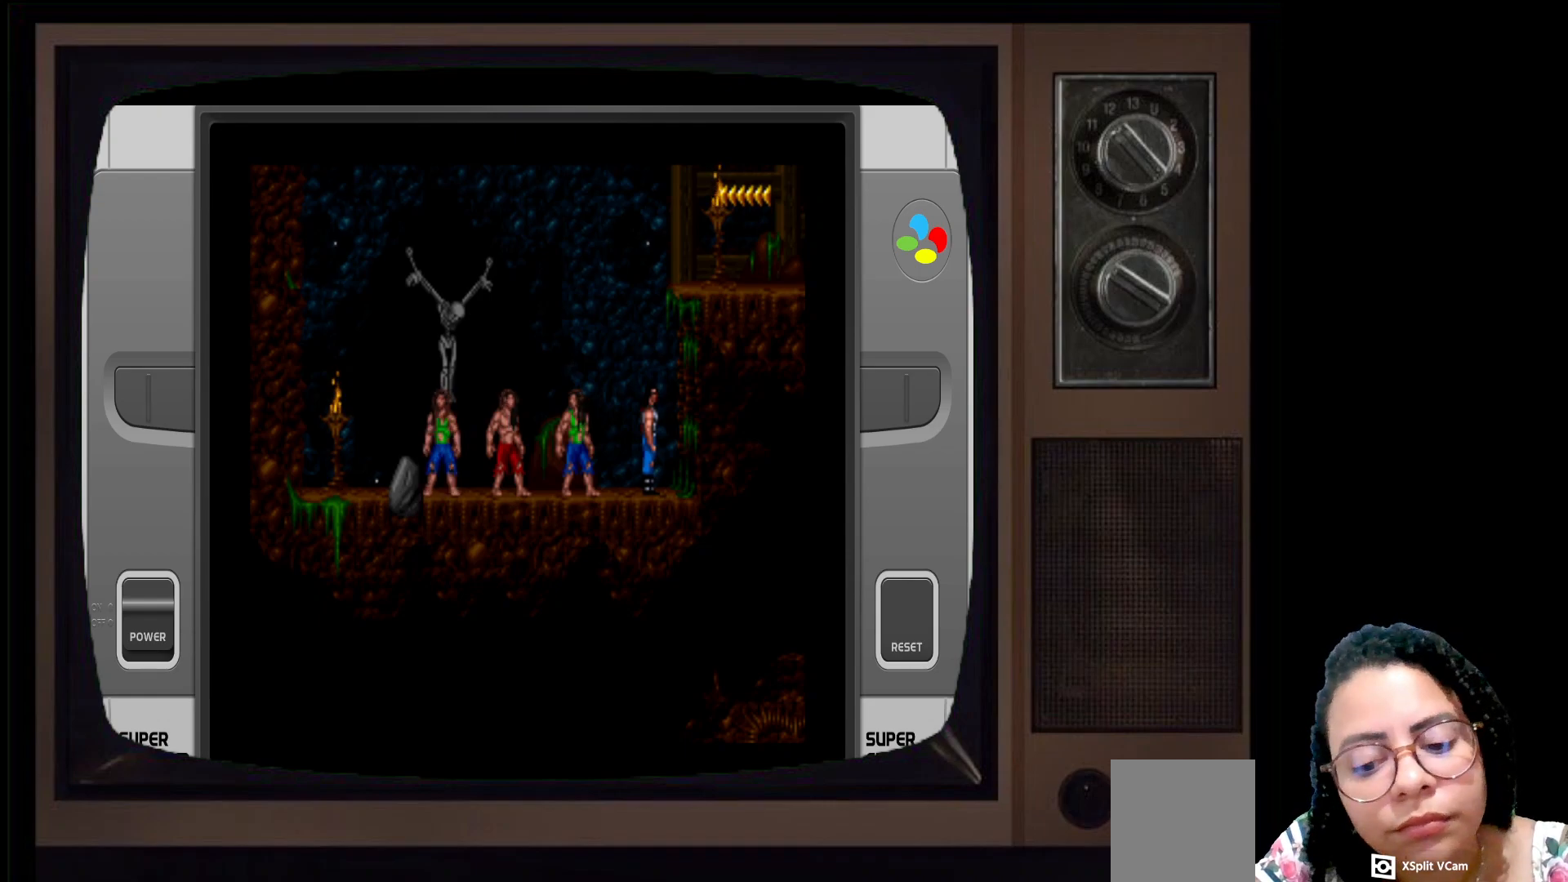
{"buttons": [], "left_stick": "center", "right_stick": "center", "events": [[67, "Y", "down"], [150, "Y", "up"]]}
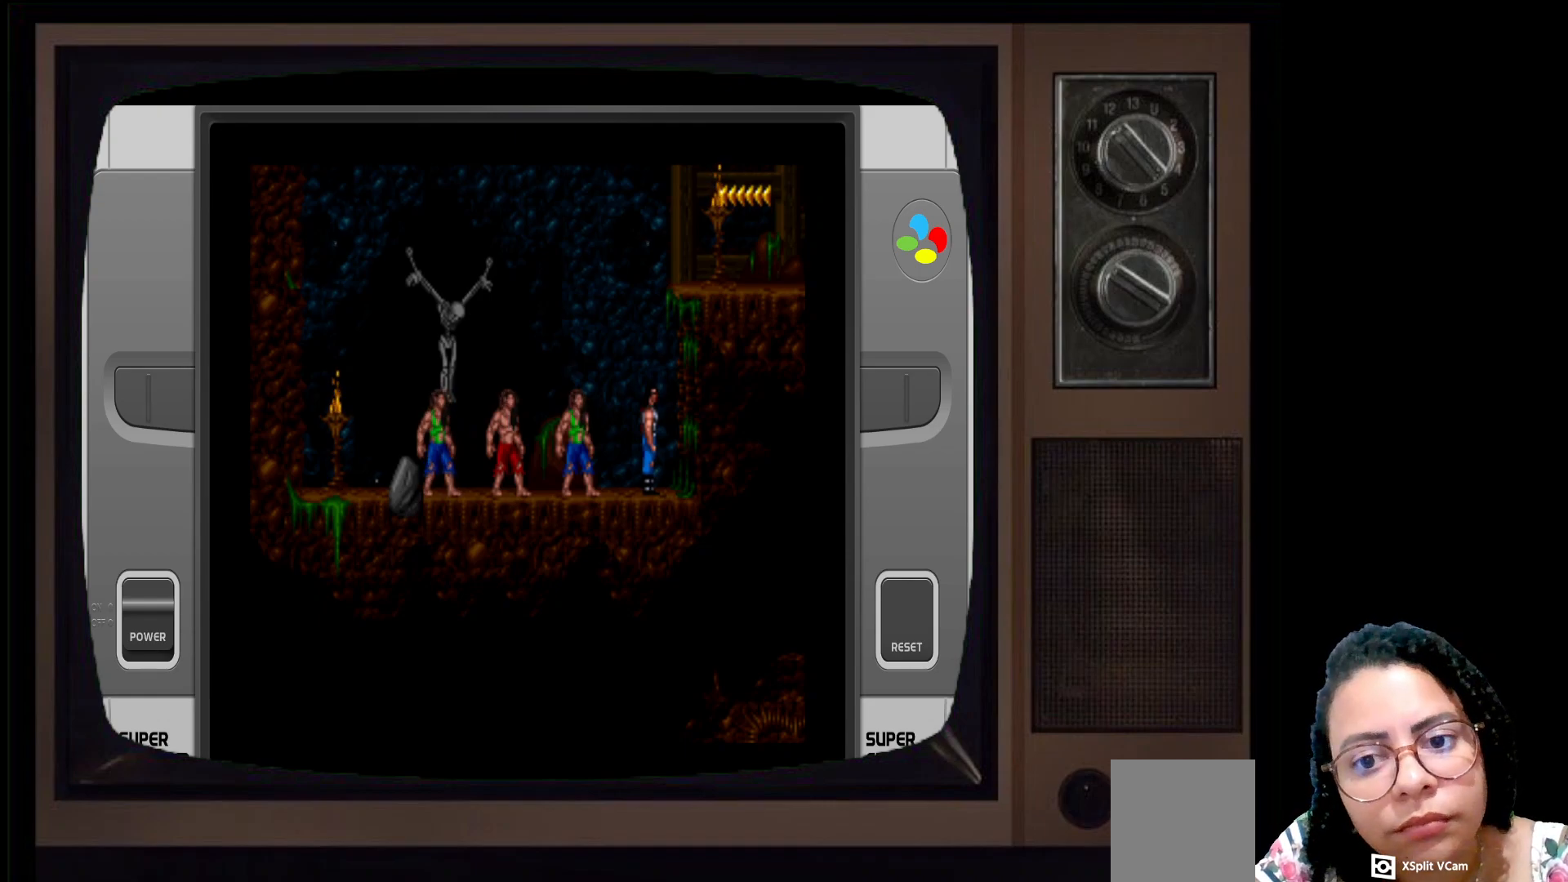
{"buttons": [], "left_stick": "center", "right_stick": "center", "events": []}
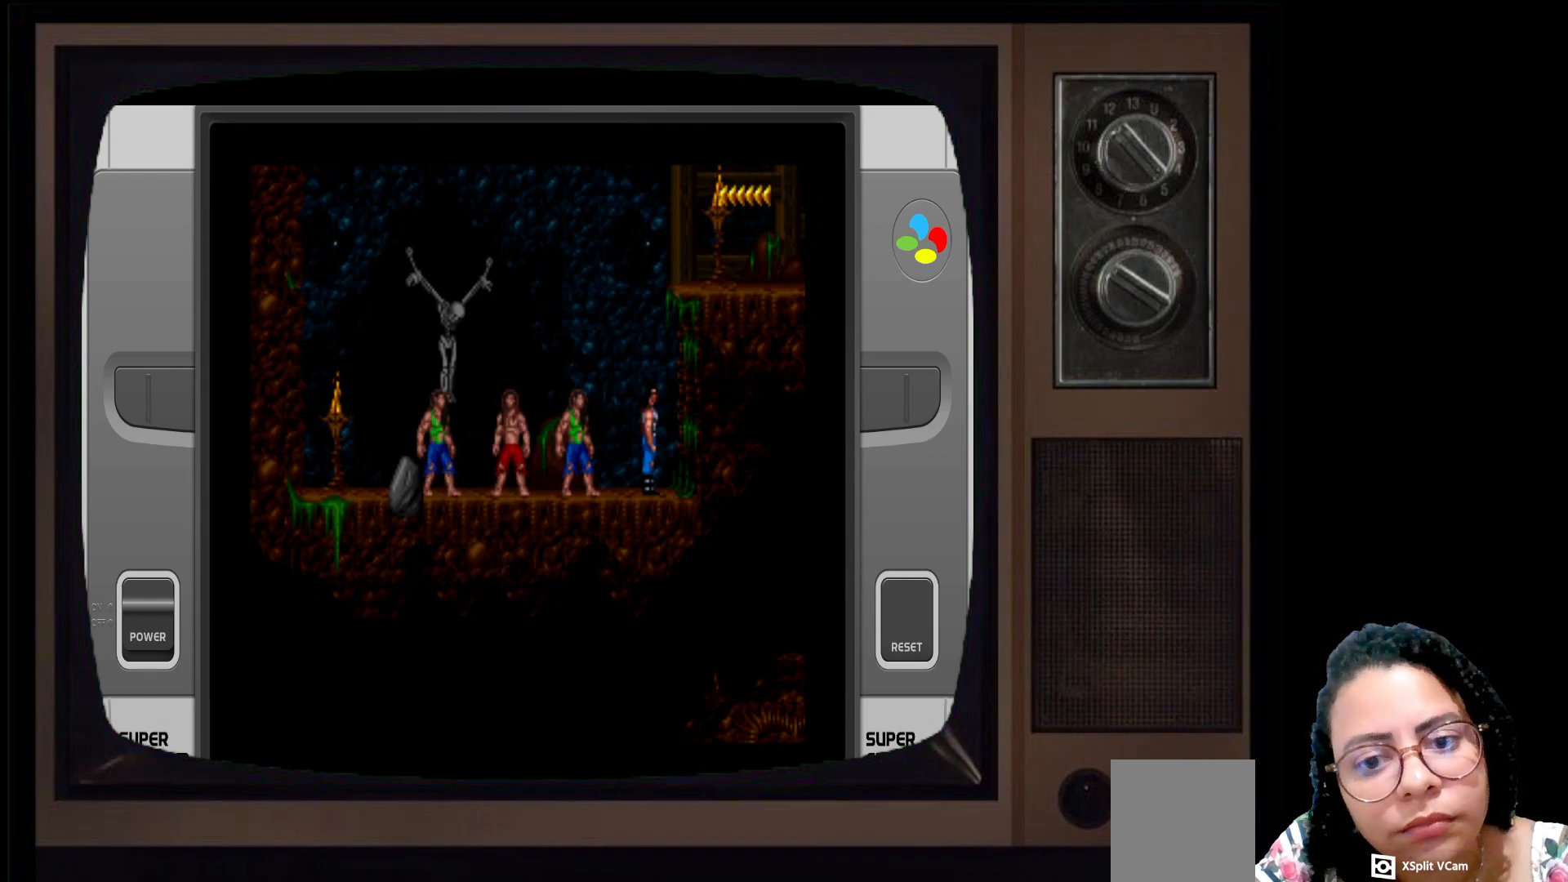
{"buttons": [], "left_stick": "center", "right_stick": "center", "events": []}
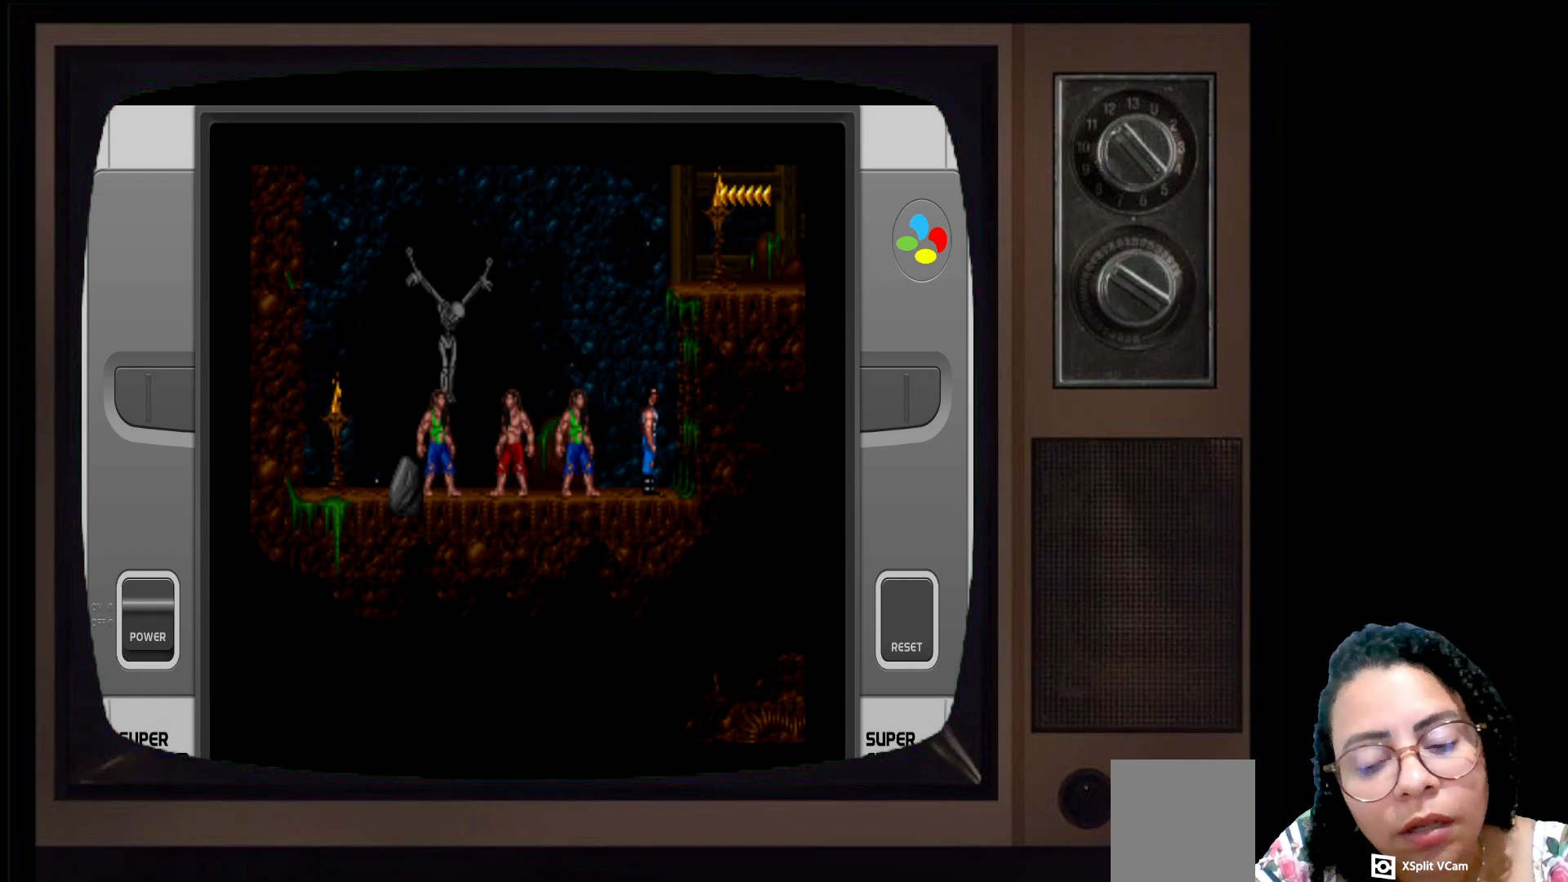
{"buttons": [], "left_stick": "center", "right_stick": "center", "events": [[117, "X", "down"], [350, "X", "up"]]}
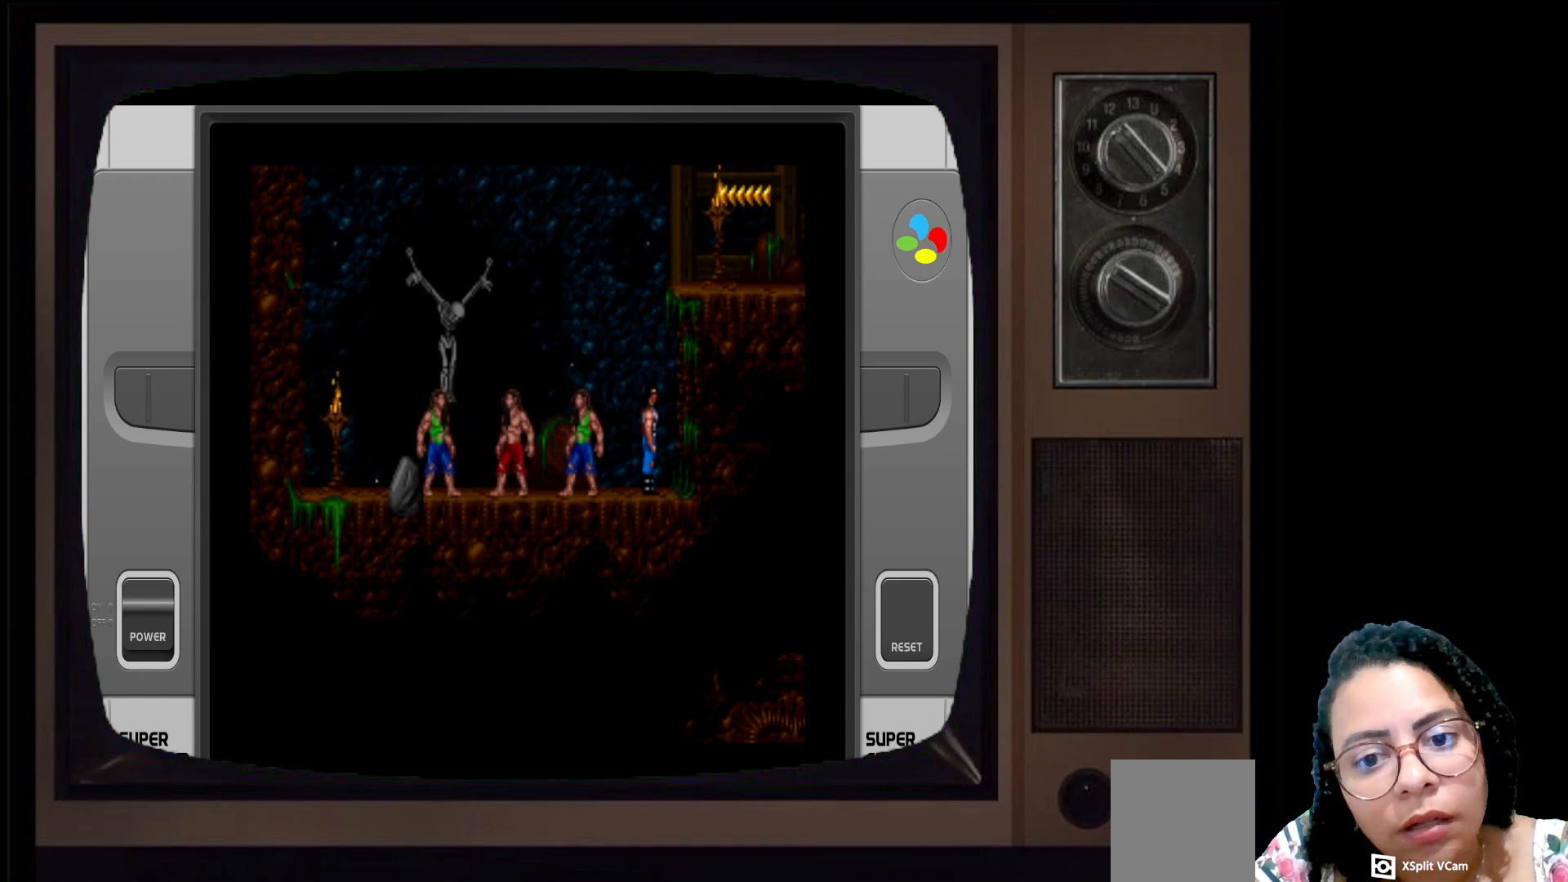
{"buttons": [], "left_stick": "center", "right_stick": "center", "events": []}
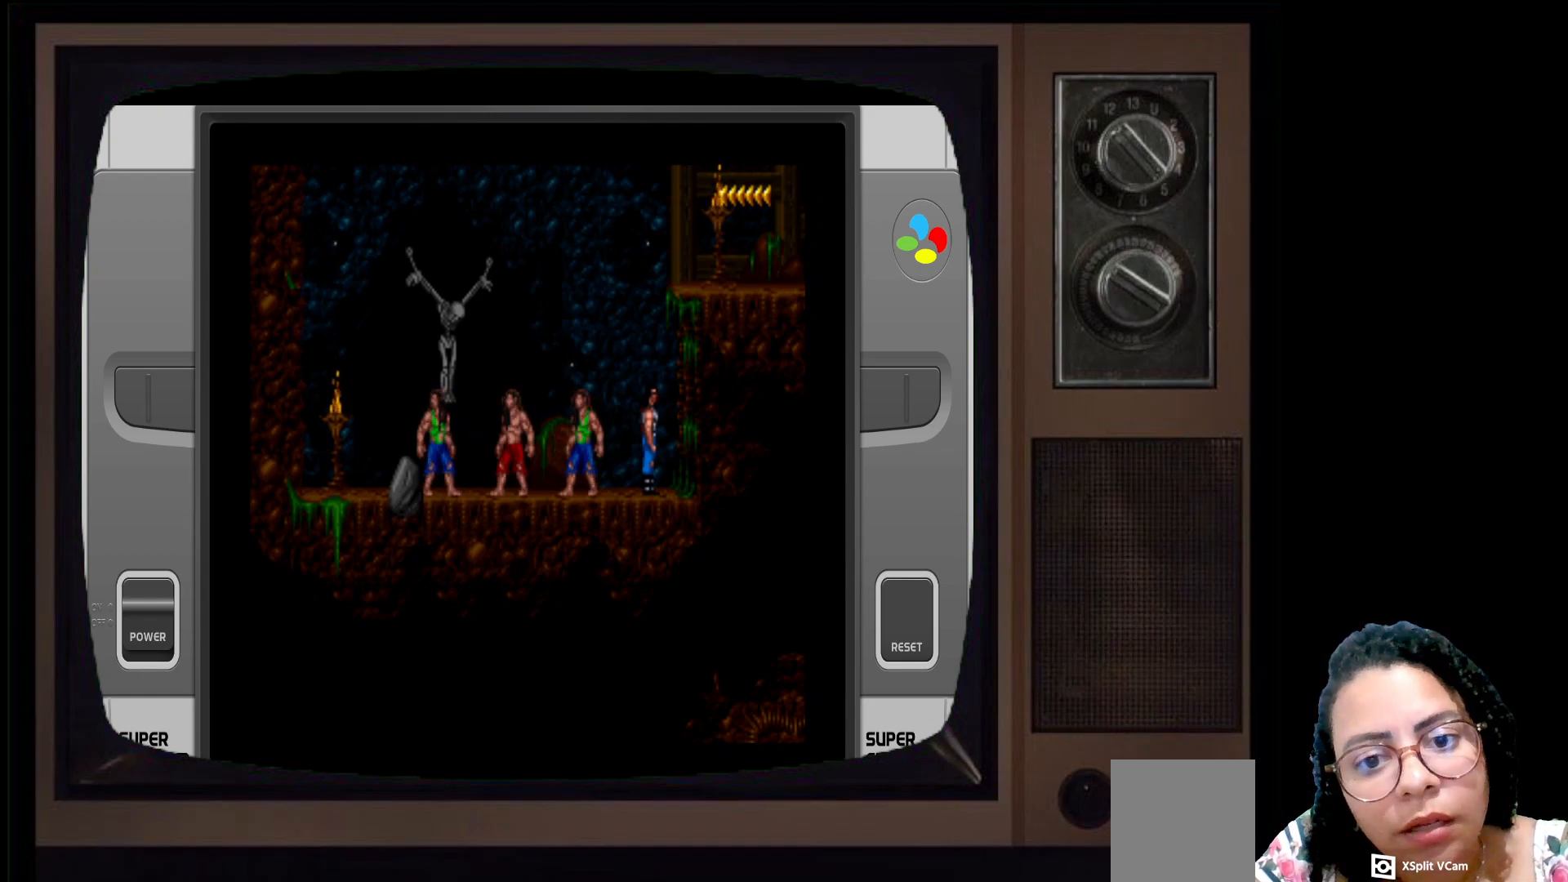
{"buttons": [], "left_stick": "left", "right_stick": "center", "events": [[417, "left_stick", "left"]]}
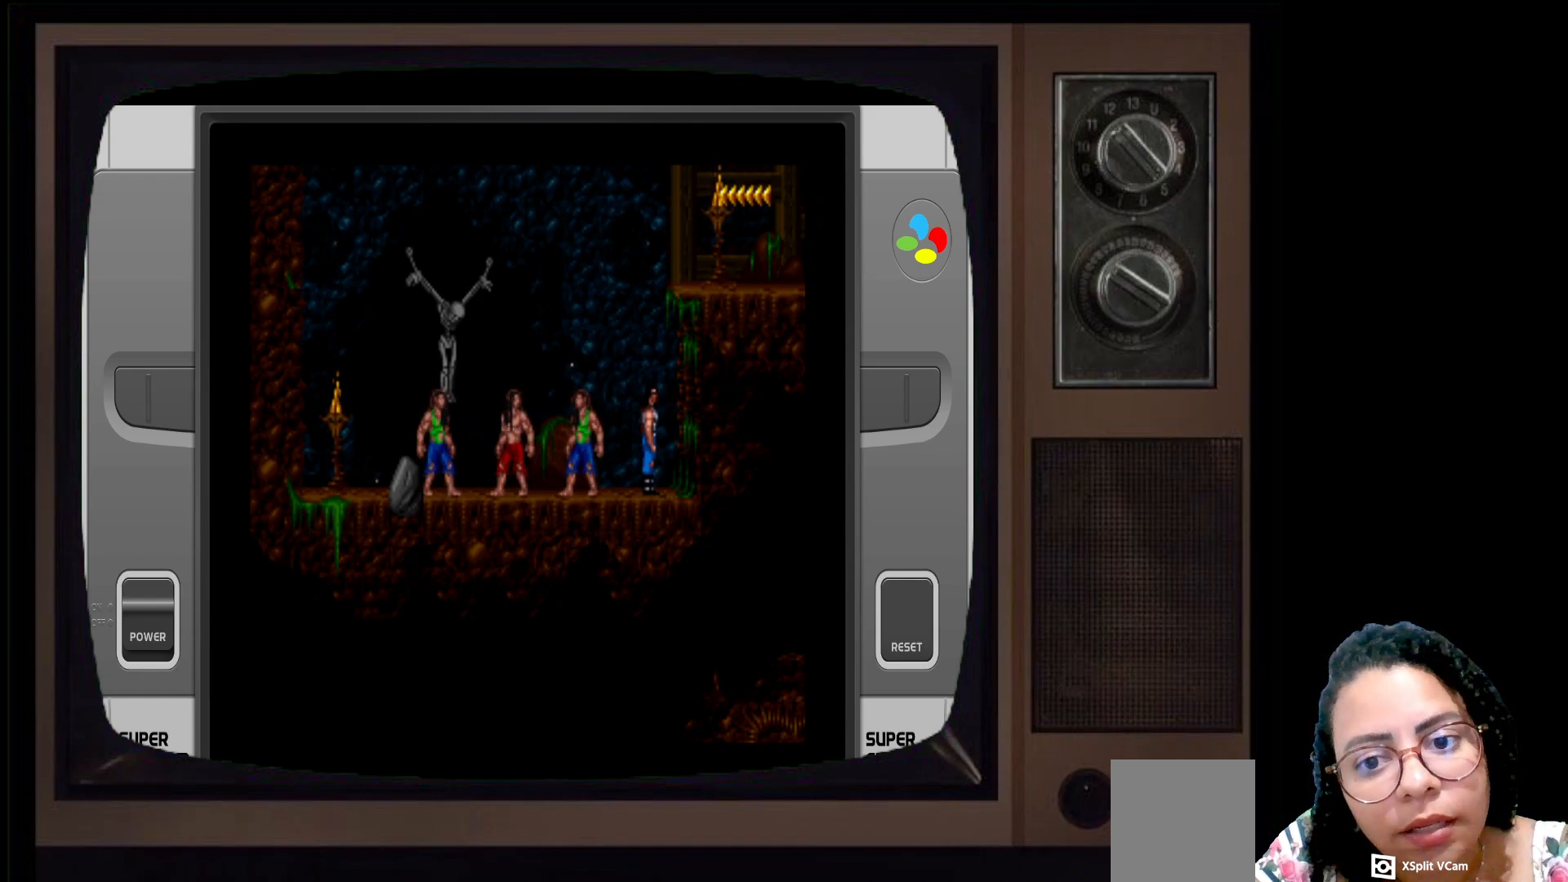
{"buttons": [], "left_stick": "center", "right_stick": "center", "events": [[233, "left_stick", "center"]]}
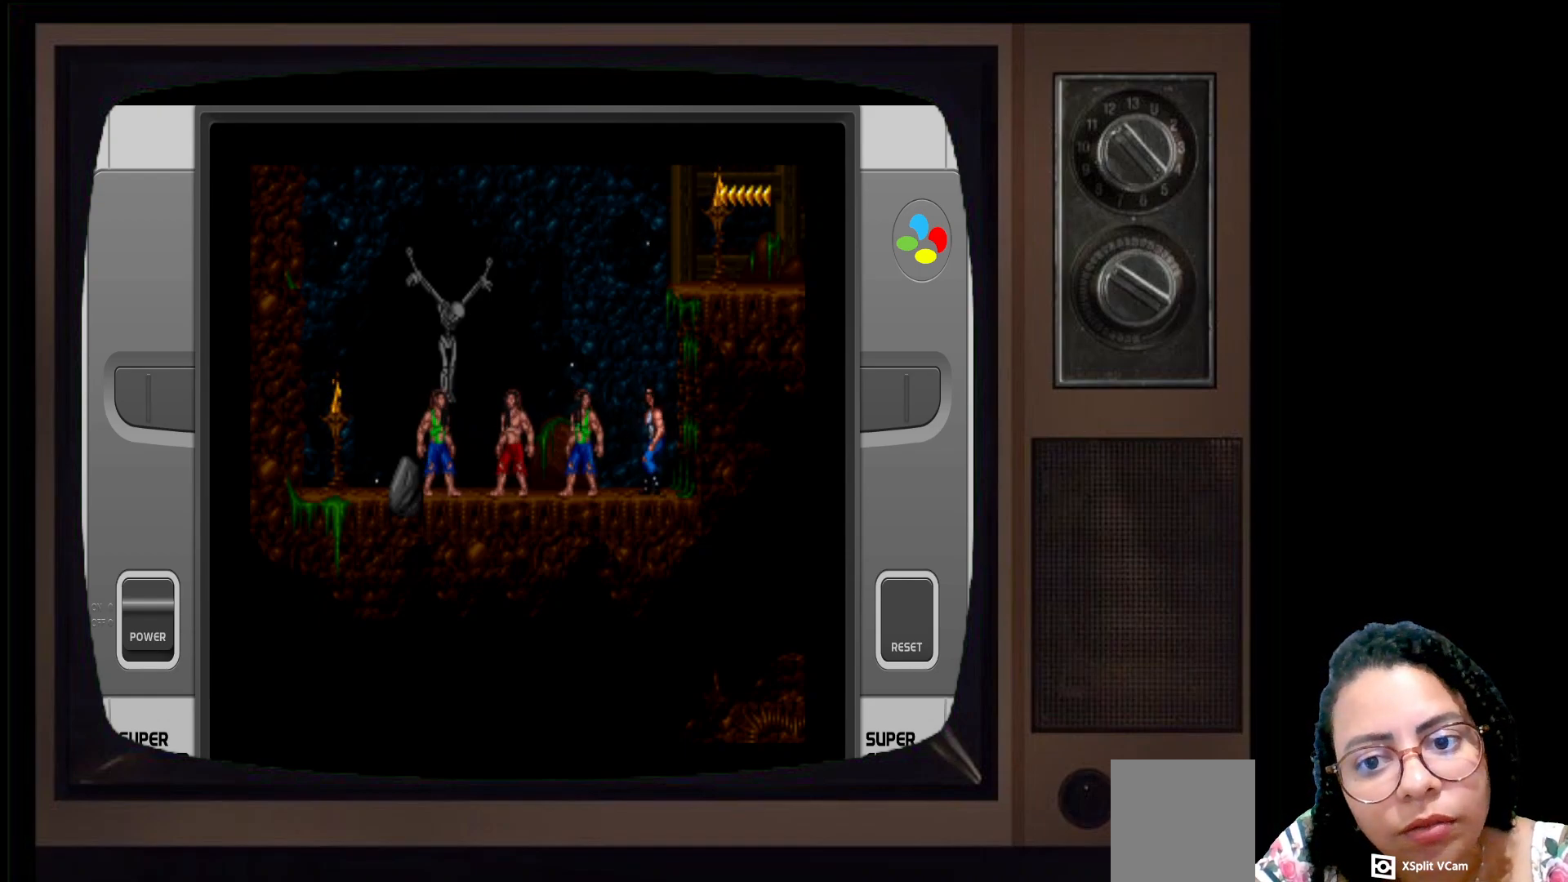
{"buttons": [], "left_stick": "center", "right_stick": "center", "events": []}
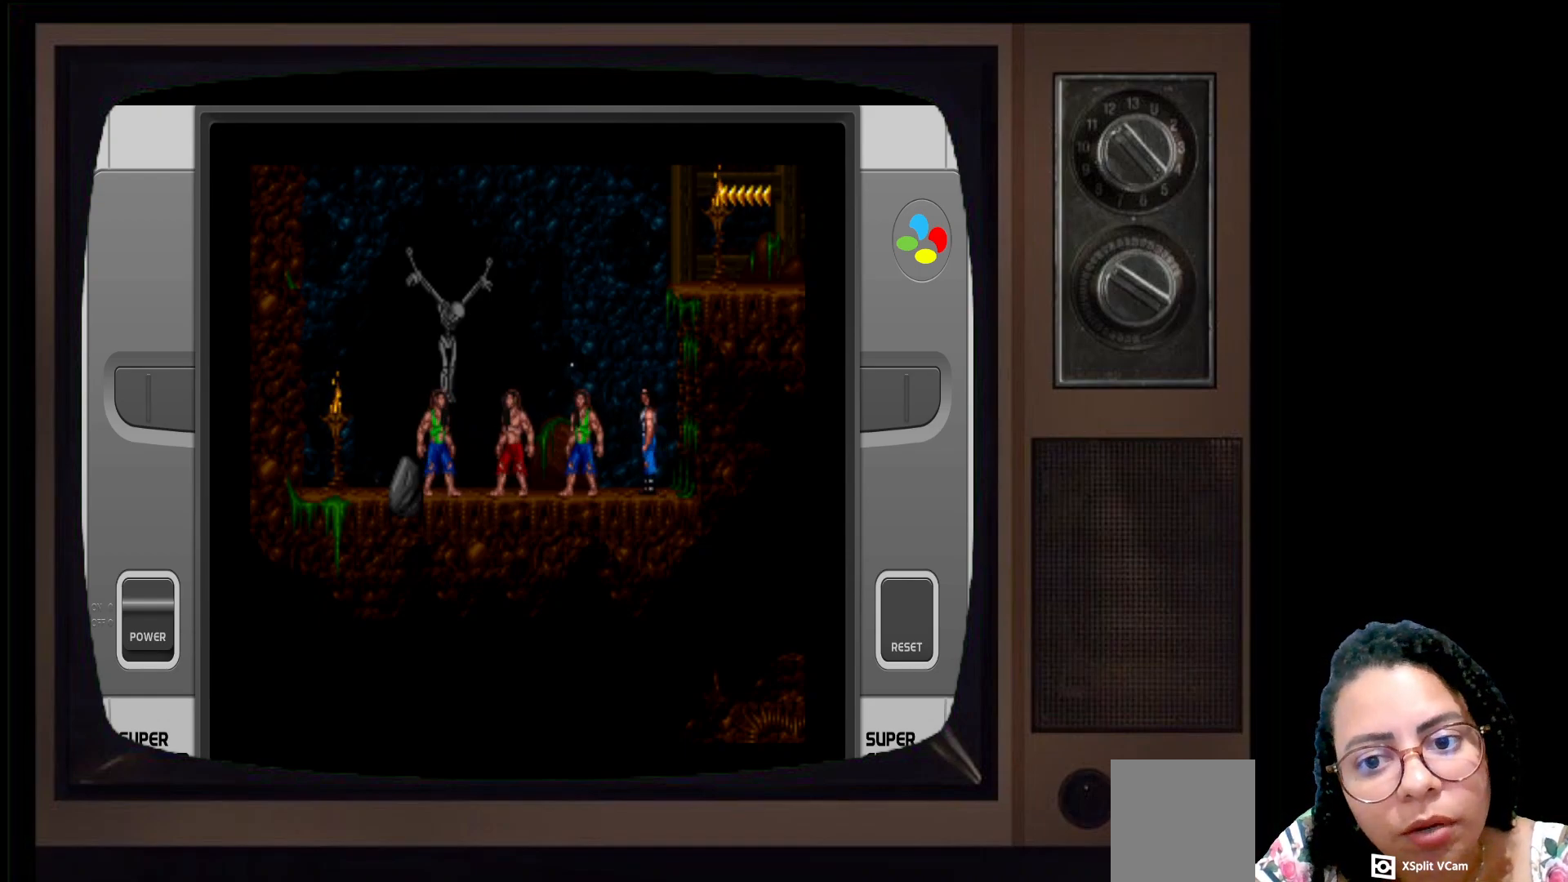
{"buttons": [], "left_stick": "center", "right_stick": "center", "events": [[217, "X", "down"], [383, "X", "up"]]}
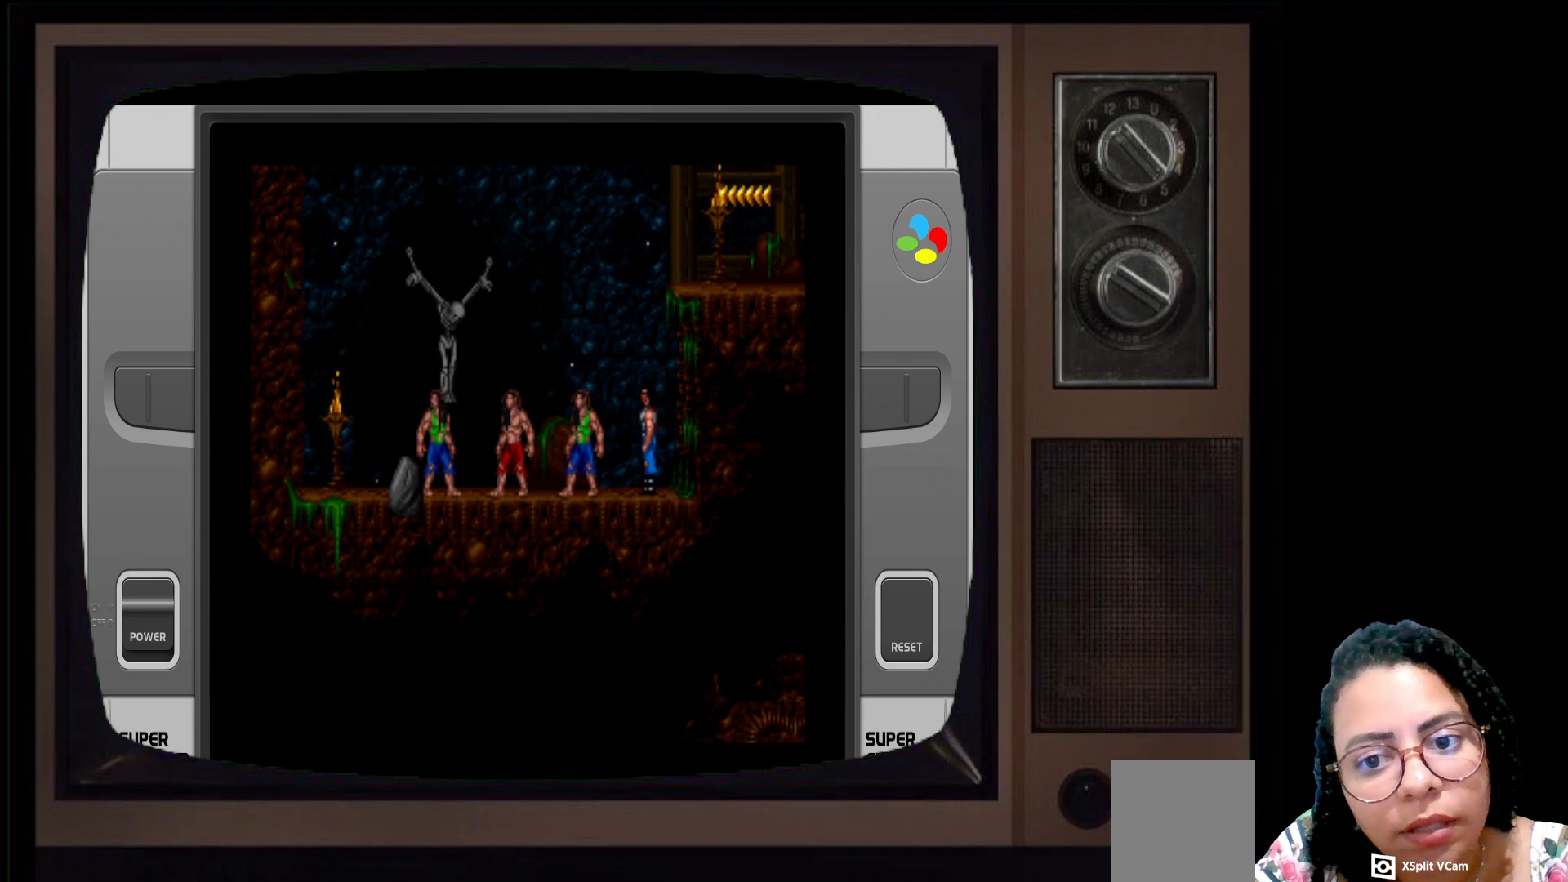
{"buttons": [], "left_stick": "center", "right_stick": "center", "events": []}
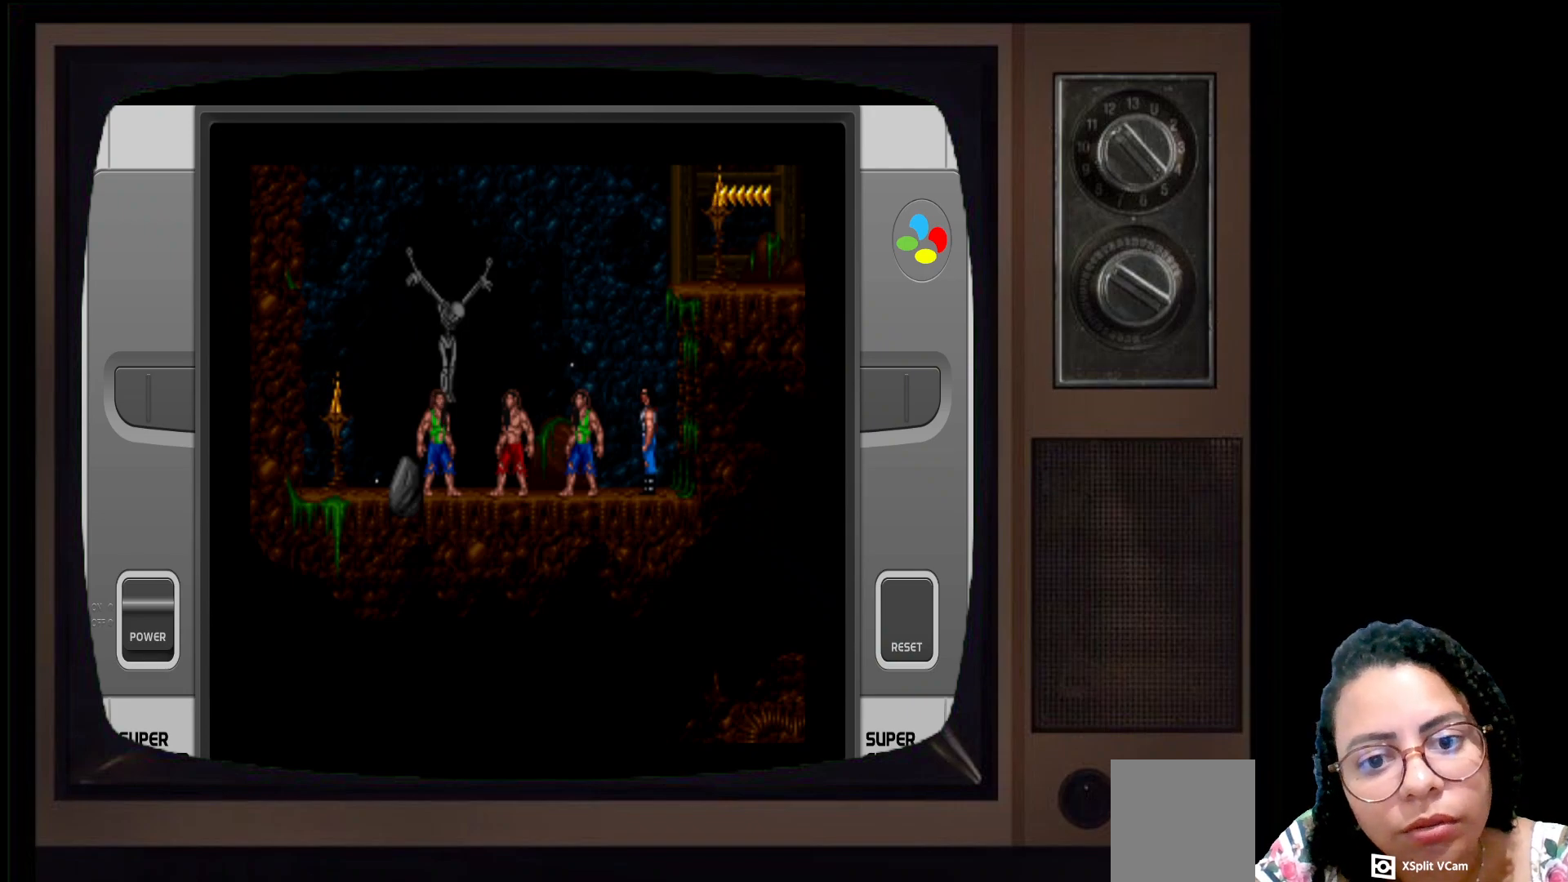
{"buttons": [], "left_stick": "center", "right_stick": "center", "events": [[183, "A", "down"], [333, "A", "up"]]}
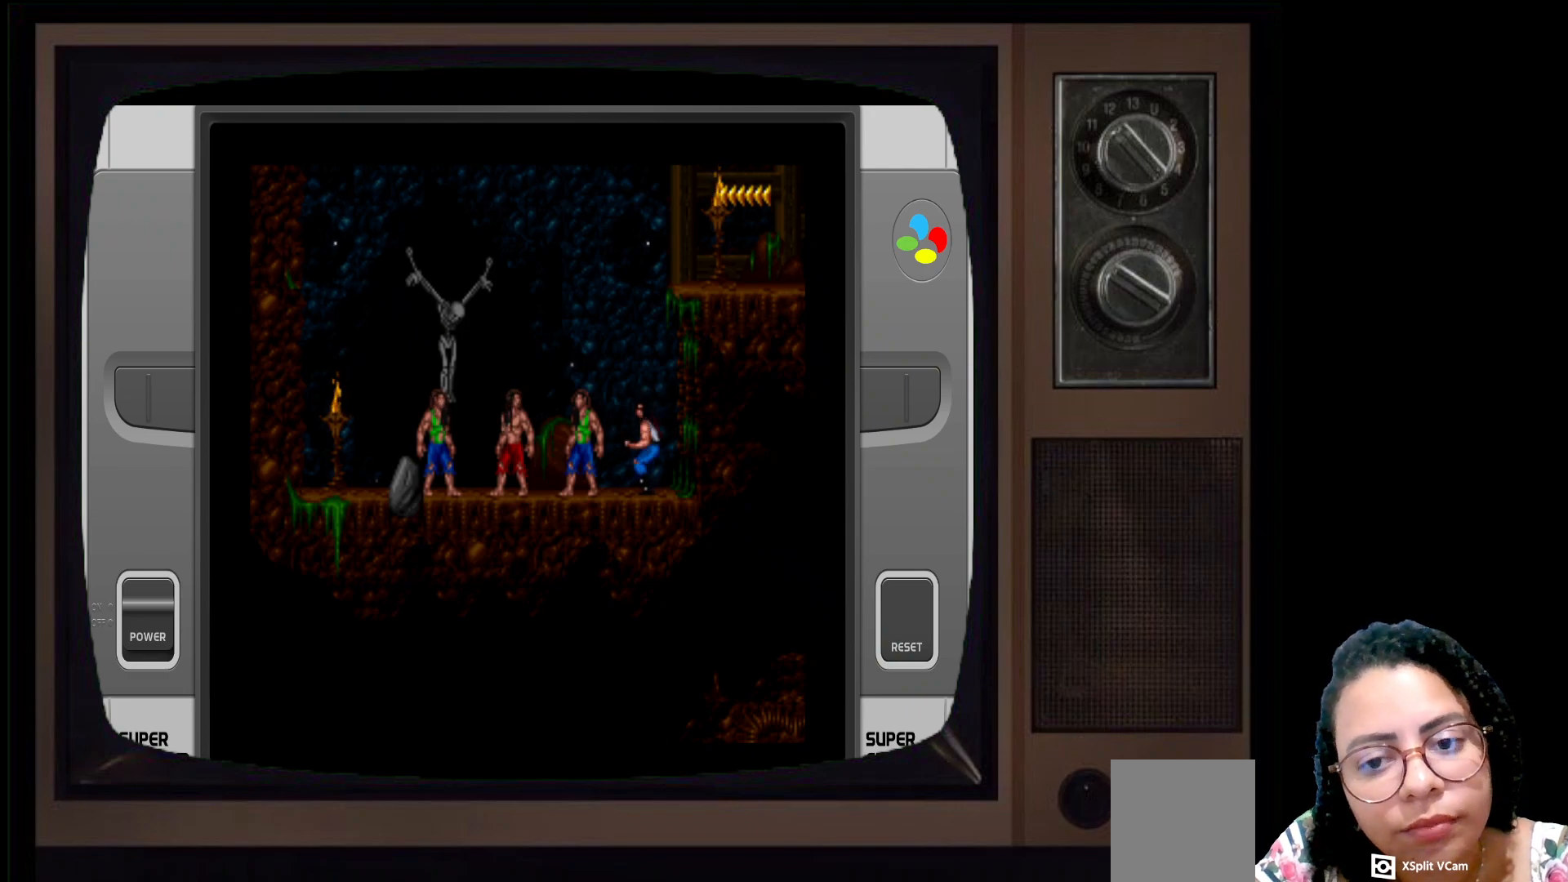
{"buttons": [], "left_stick": "center", "right_stick": "center", "events": []}
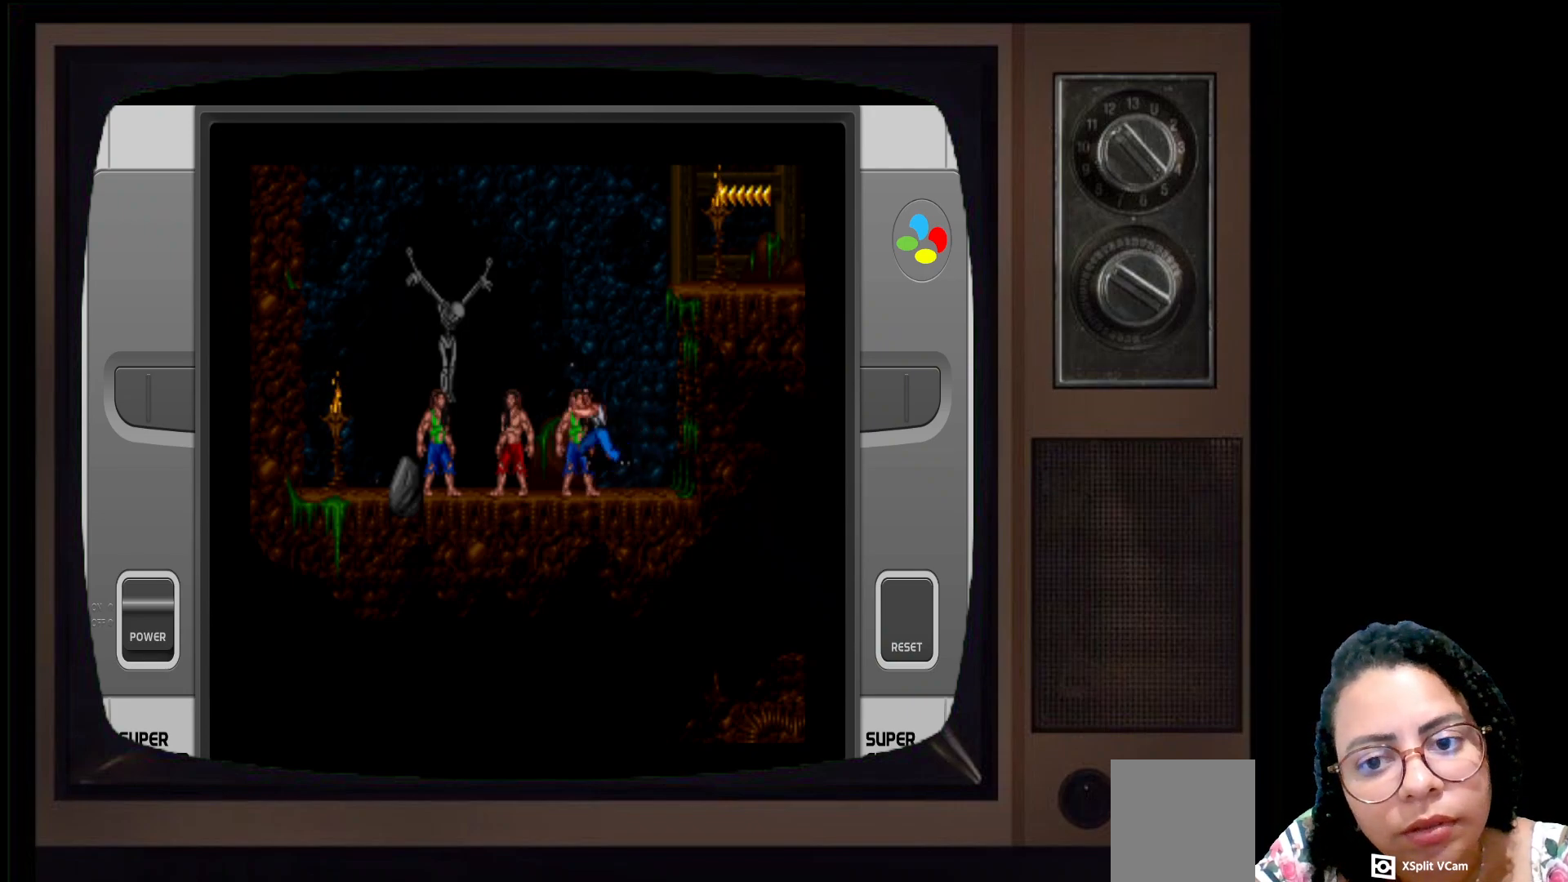
{"buttons": [], "left_stick": "center", "right_stick": "center", "events": []}
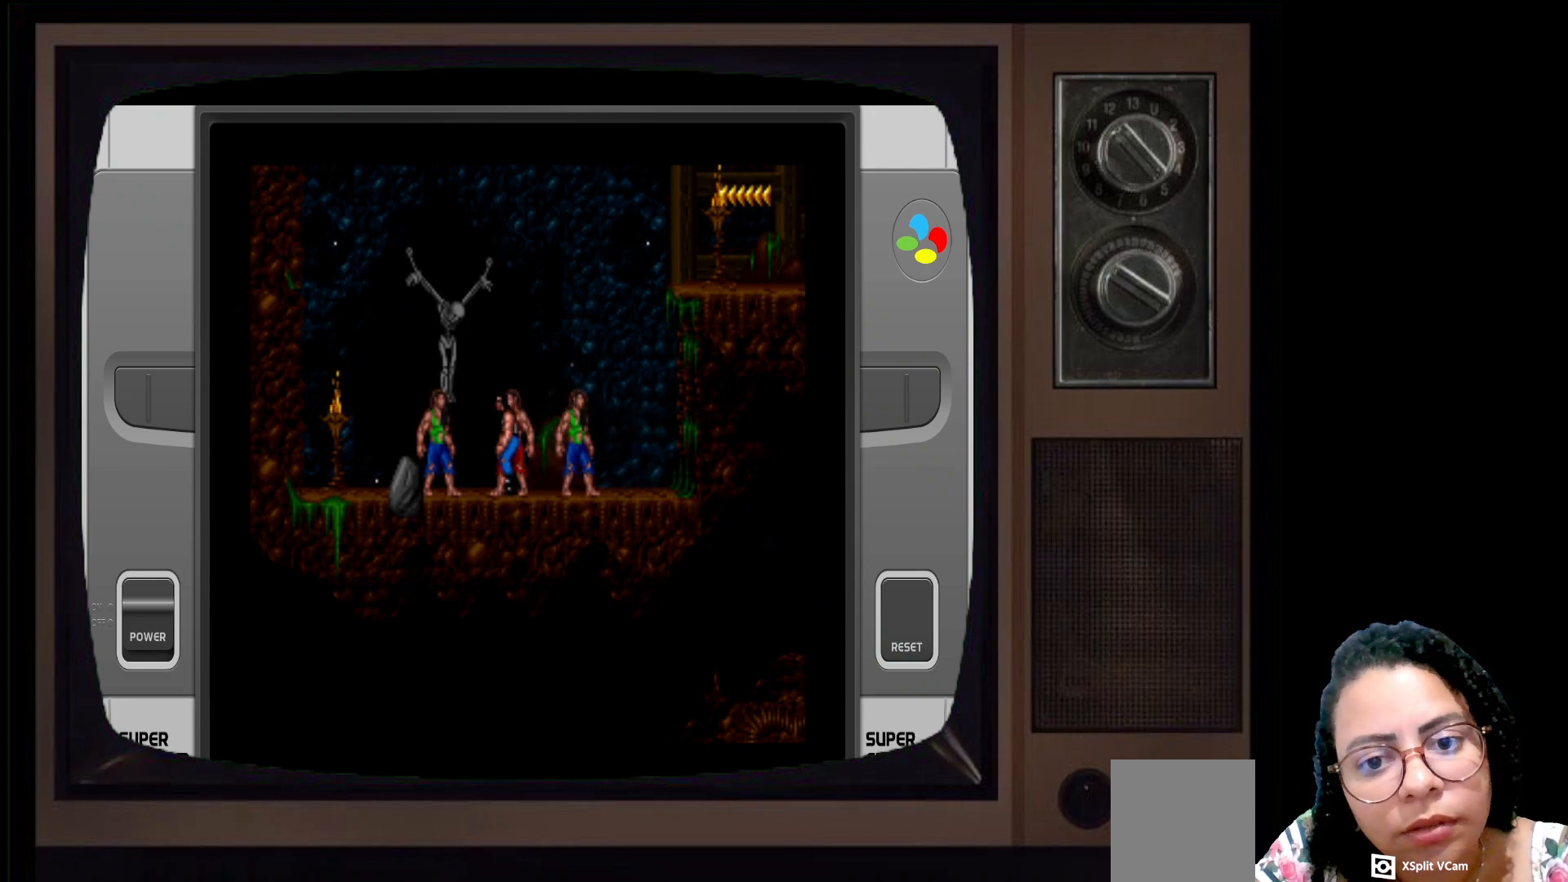
{"buttons": [], "left_stick": "center", "right_stick": "center", "events": []}
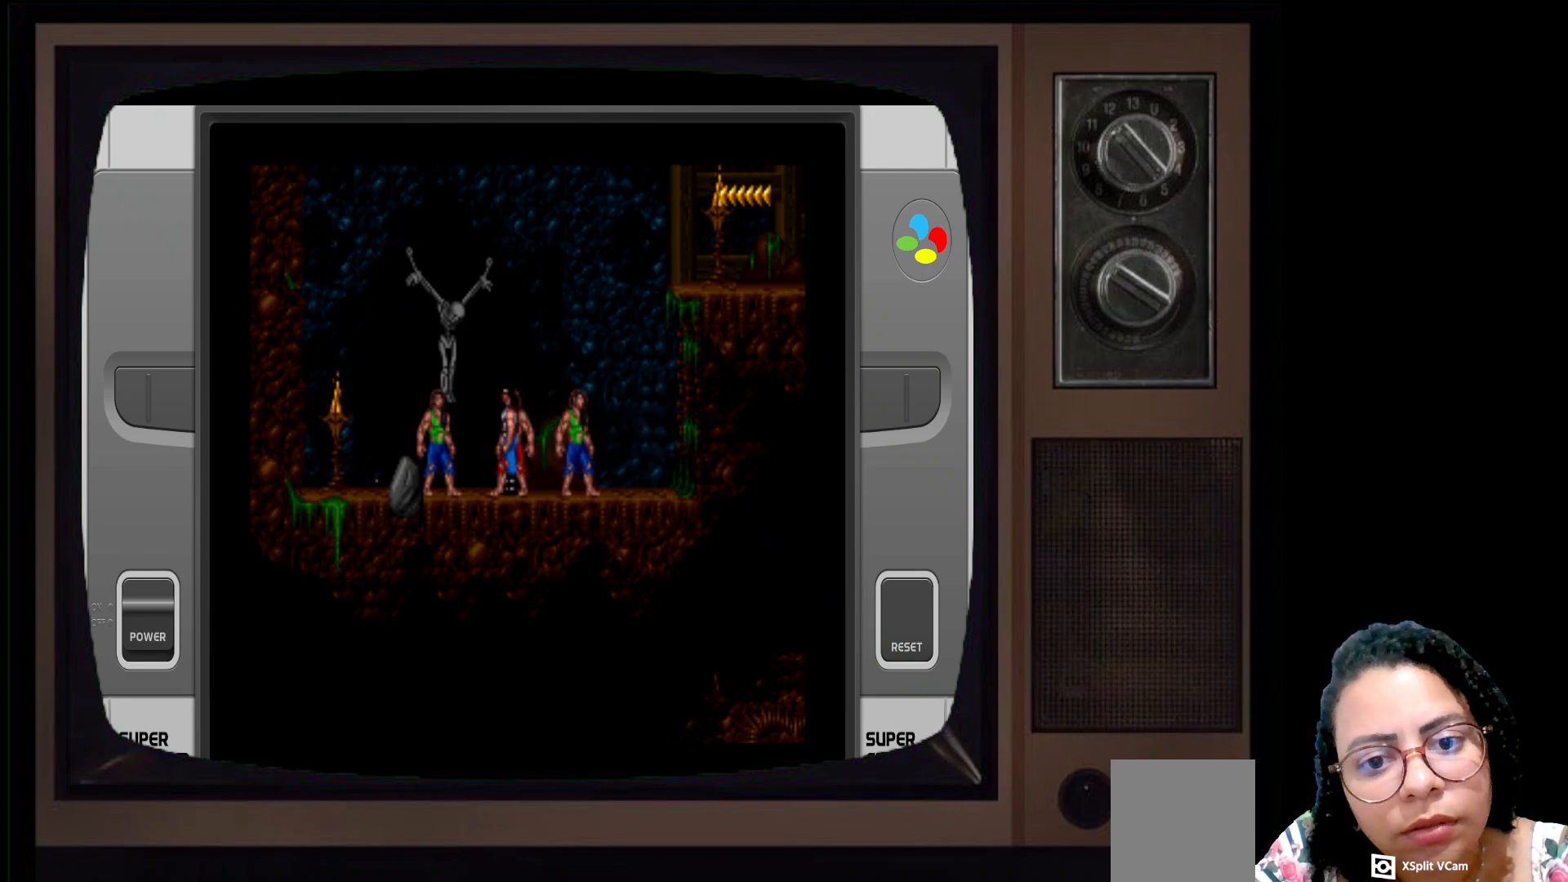
{"buttons": [], "left_stick": "left", "right_stick": "center", "events": [[100, "left_stick", "left"]]}
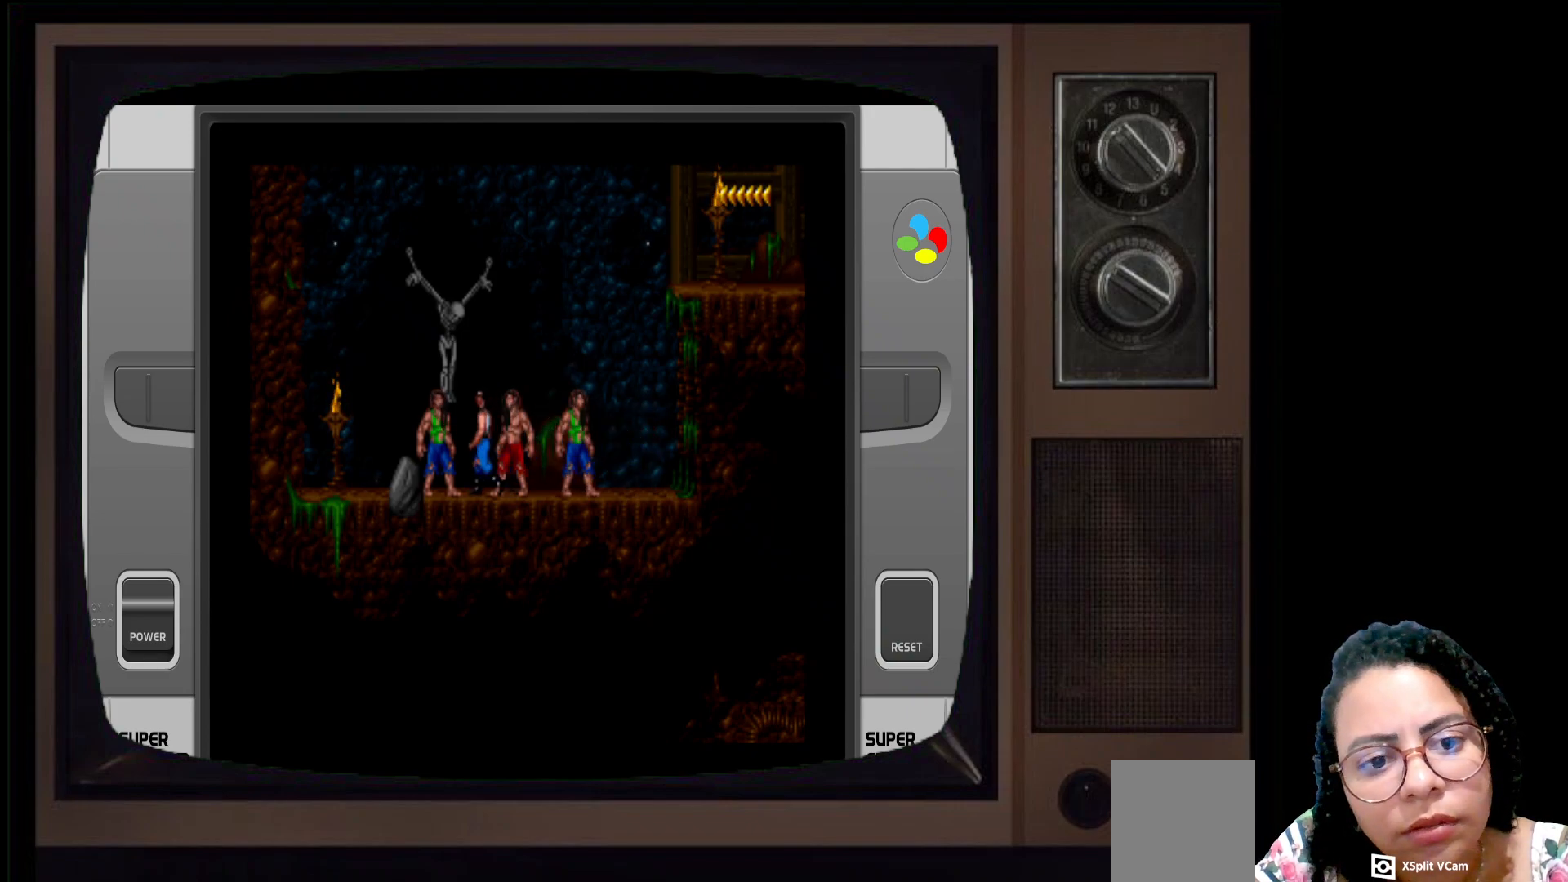
{"buttons": [], "left_stick": "center", "right_stick": "center", "events": [[233, "A", "down"], [267, "left_stick", "center"], [433, "A", "up"]]}
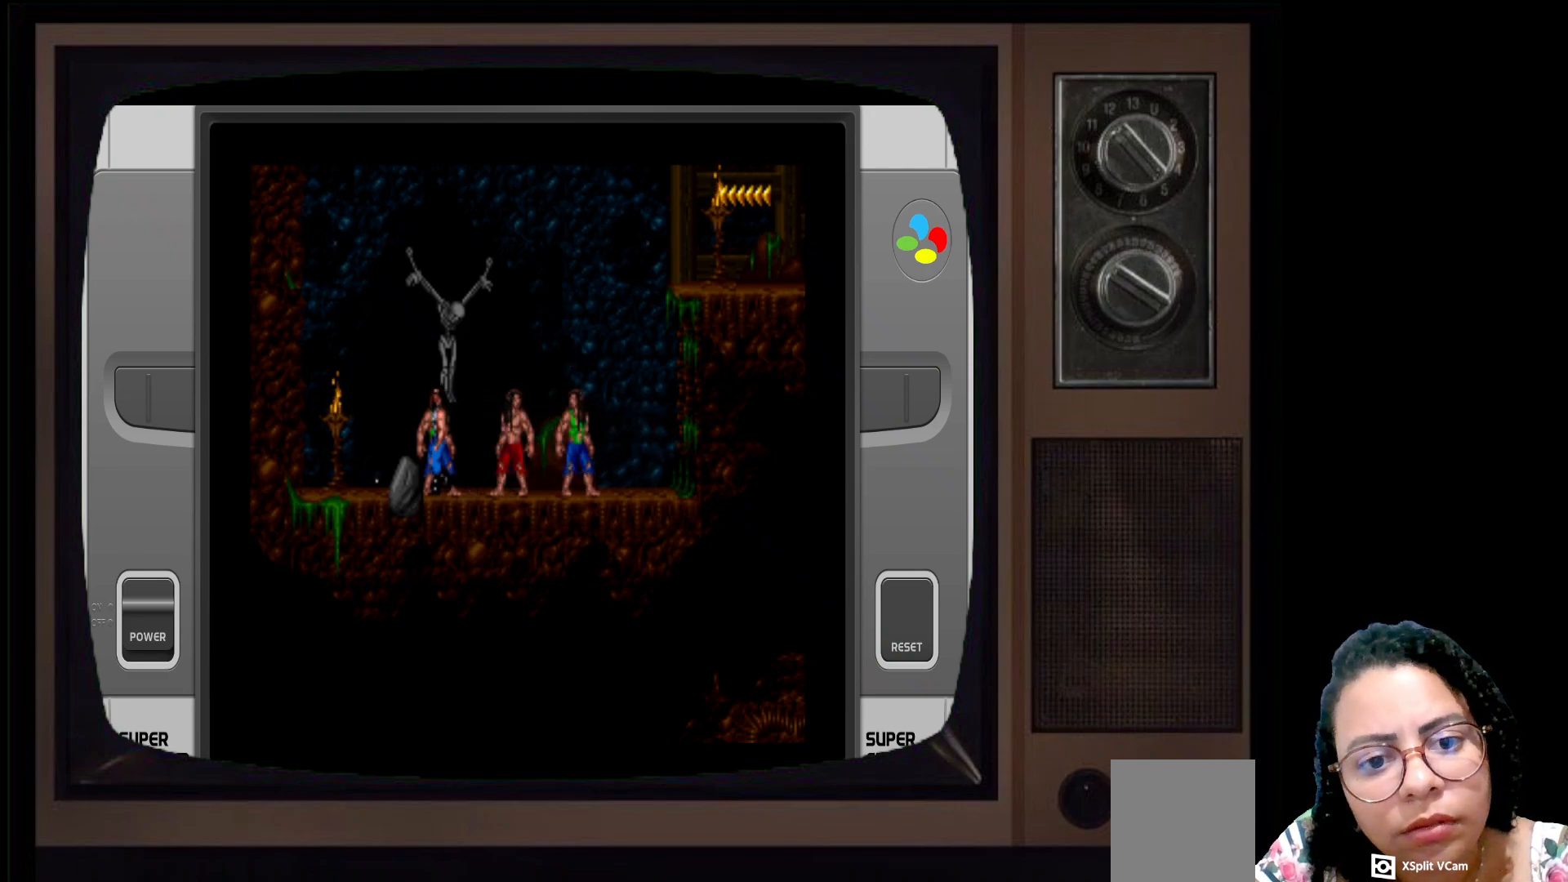
{"buttons": [], "left_stick": "center", "right_stick": "center", "events": []}